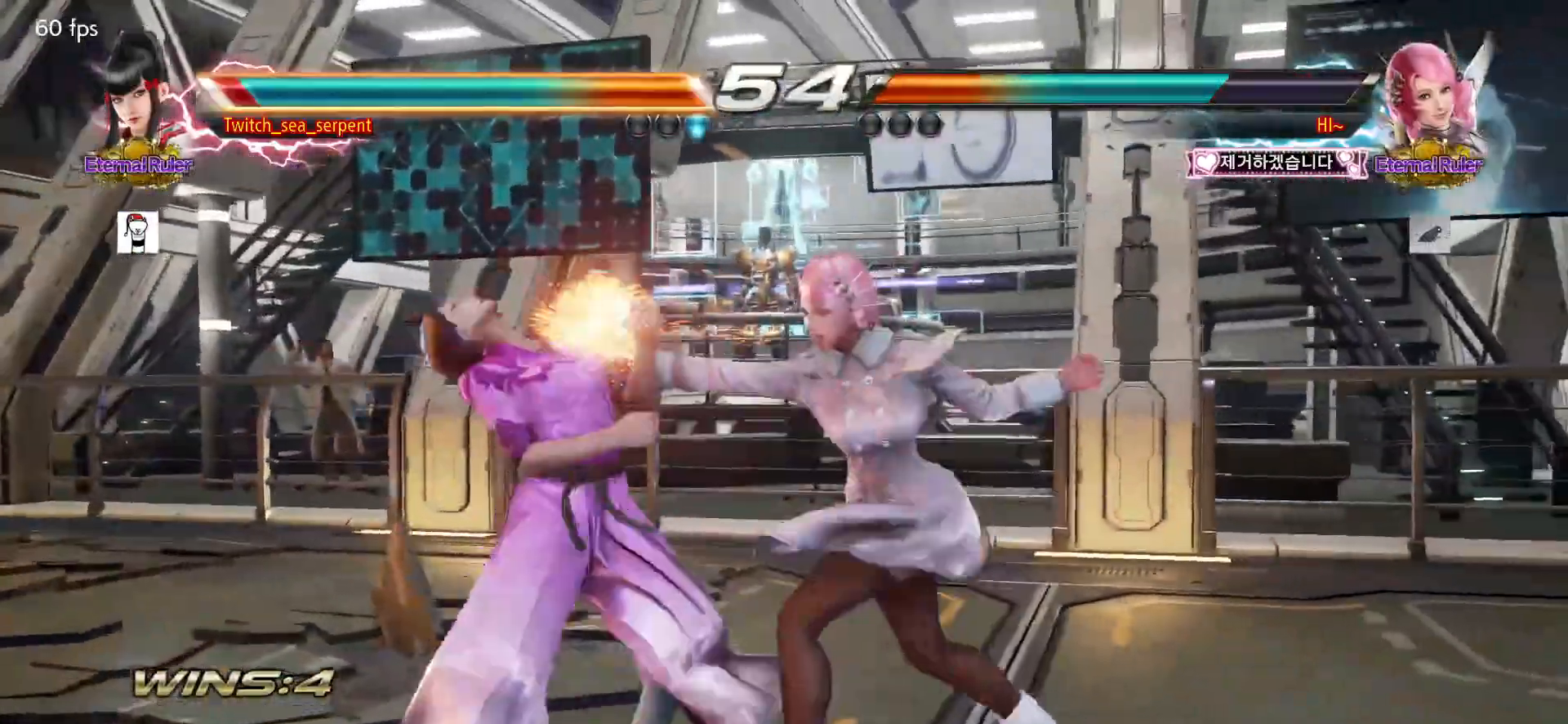
Gameplay with a controller (arcade stick); each line is a JSON object with the inputs held at the frame after it. "events" lists button and stick changes between this image and that frame as [ms after this image, input, new state], when the widget could be followed in between. Not read: L3 R3.
{"buttons": [], "left_stick": "left", "events": []}
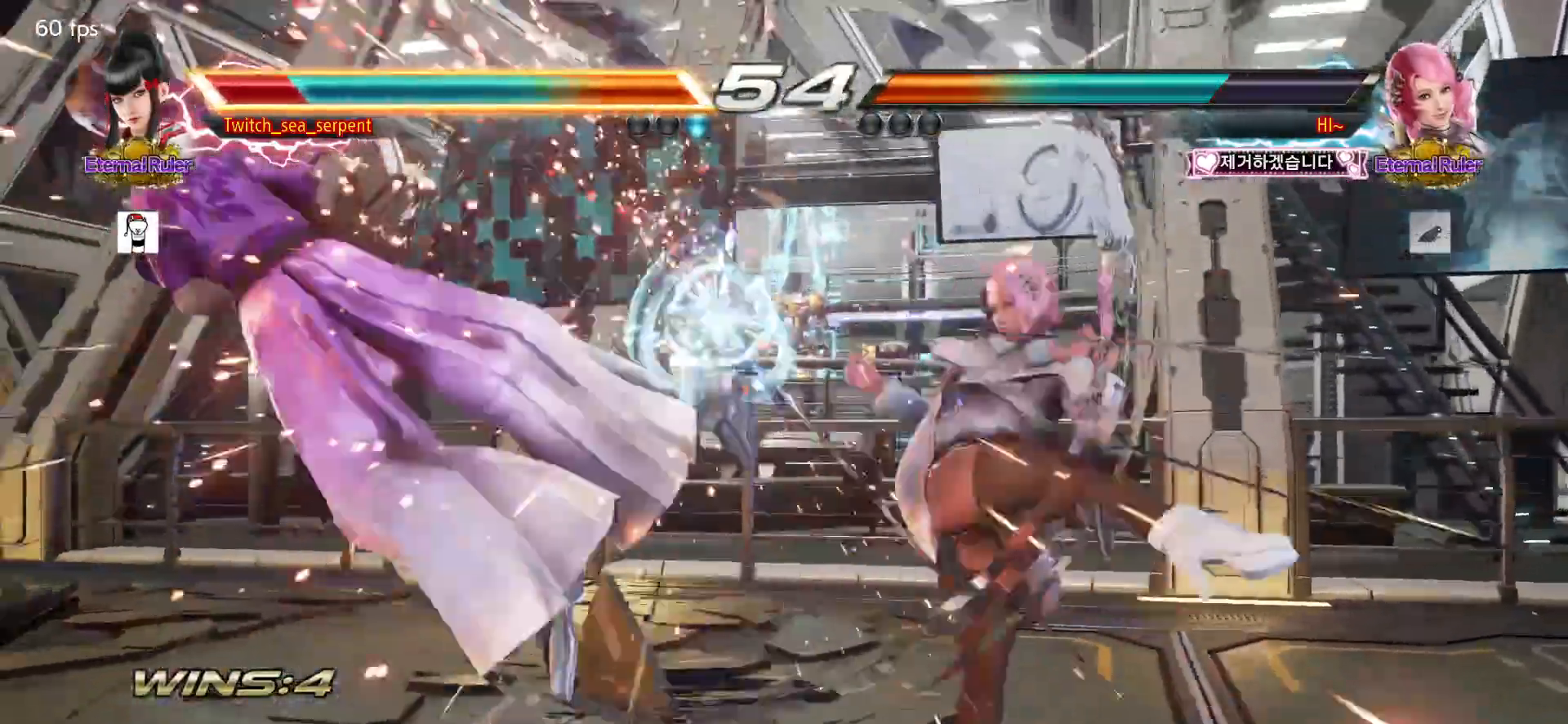
{"buttons": ["SQUARE"], "left_stick": "center", "events": [[150, "left_stick", "center"], [367, "SQUARE", "down"], [400, "SQUARE", "up"], [467, "SQUARE", "down"]]}
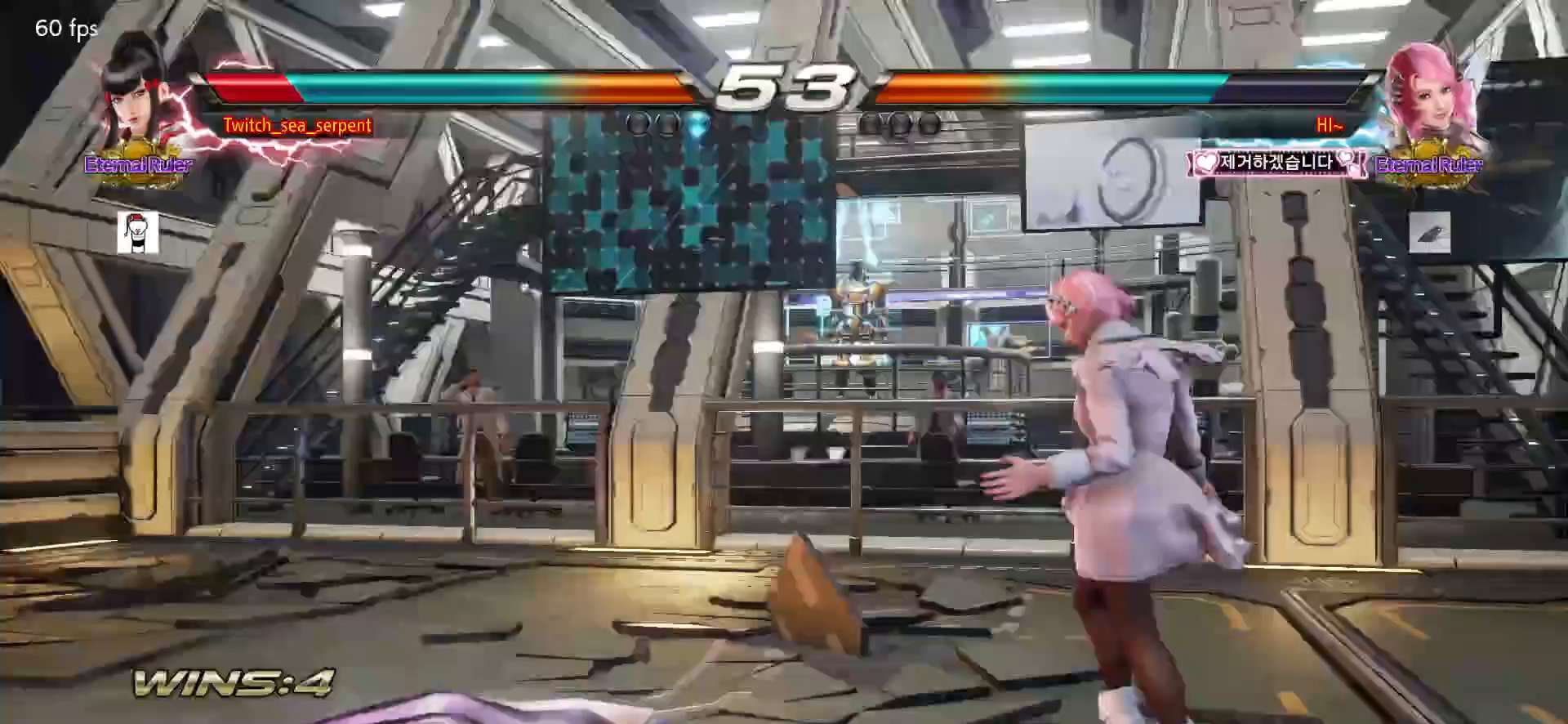
{"buttons": [], "left_stick": "down-left", "events": [[17, "SQUARE", "up"], [83, "SQUARE", "down"], [117, "SQUARE", "up"], [167, "SQUARE", "down"], [233, "SQUARE", "up"], [267, "left_stick", "down-left"]]}
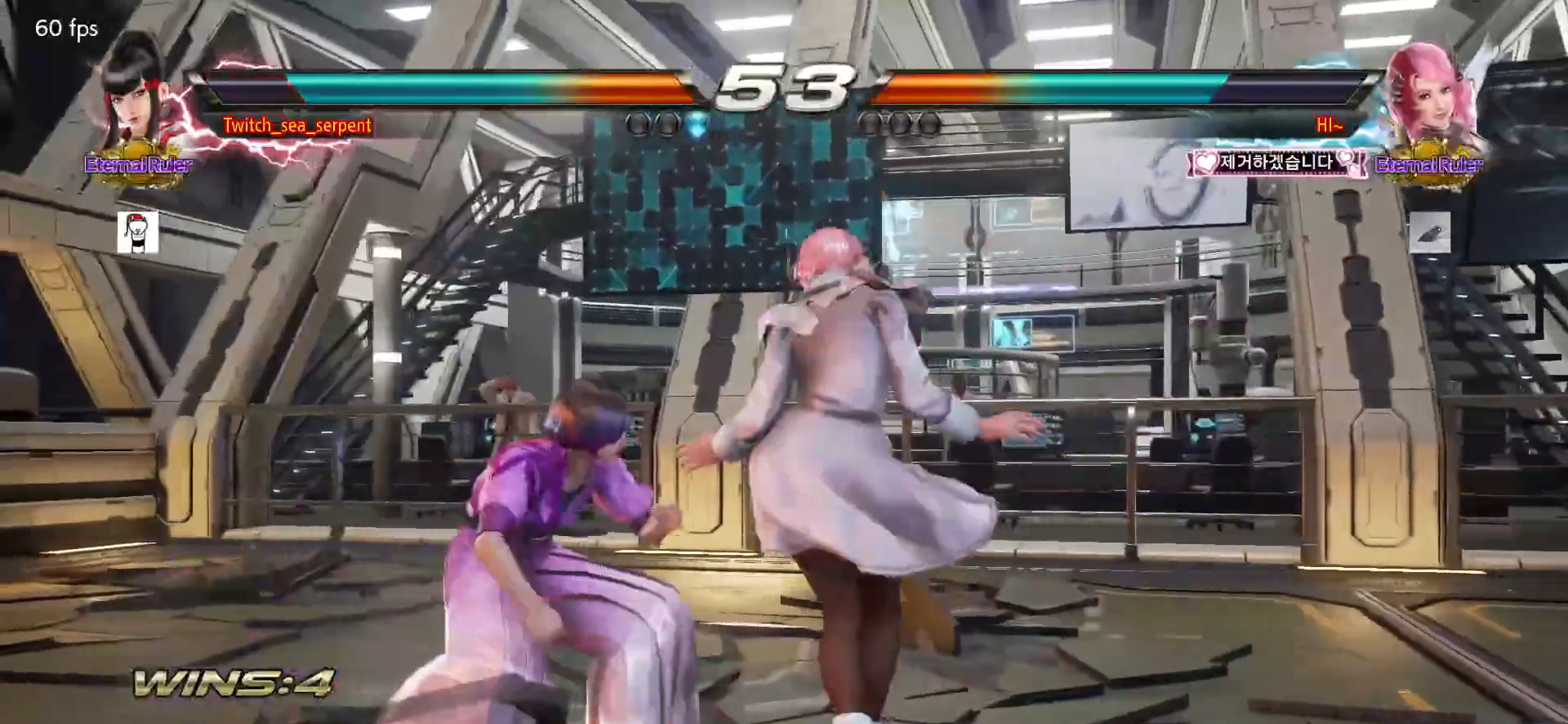
{"buttons": [], "left_stick": "left", "events": [[333, "left_stick", "left"]]}
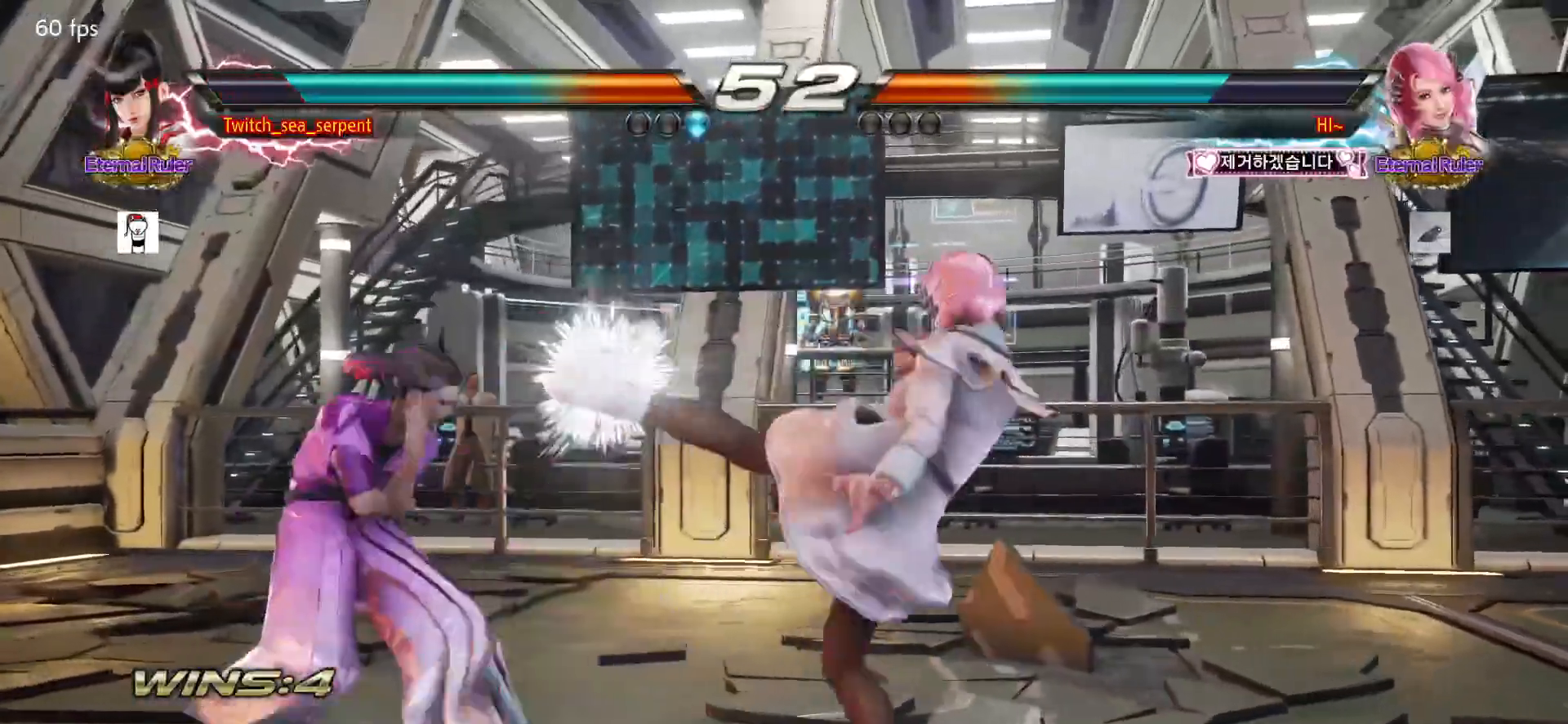
{"buttons": [], "left_stick": "left", "events": []}
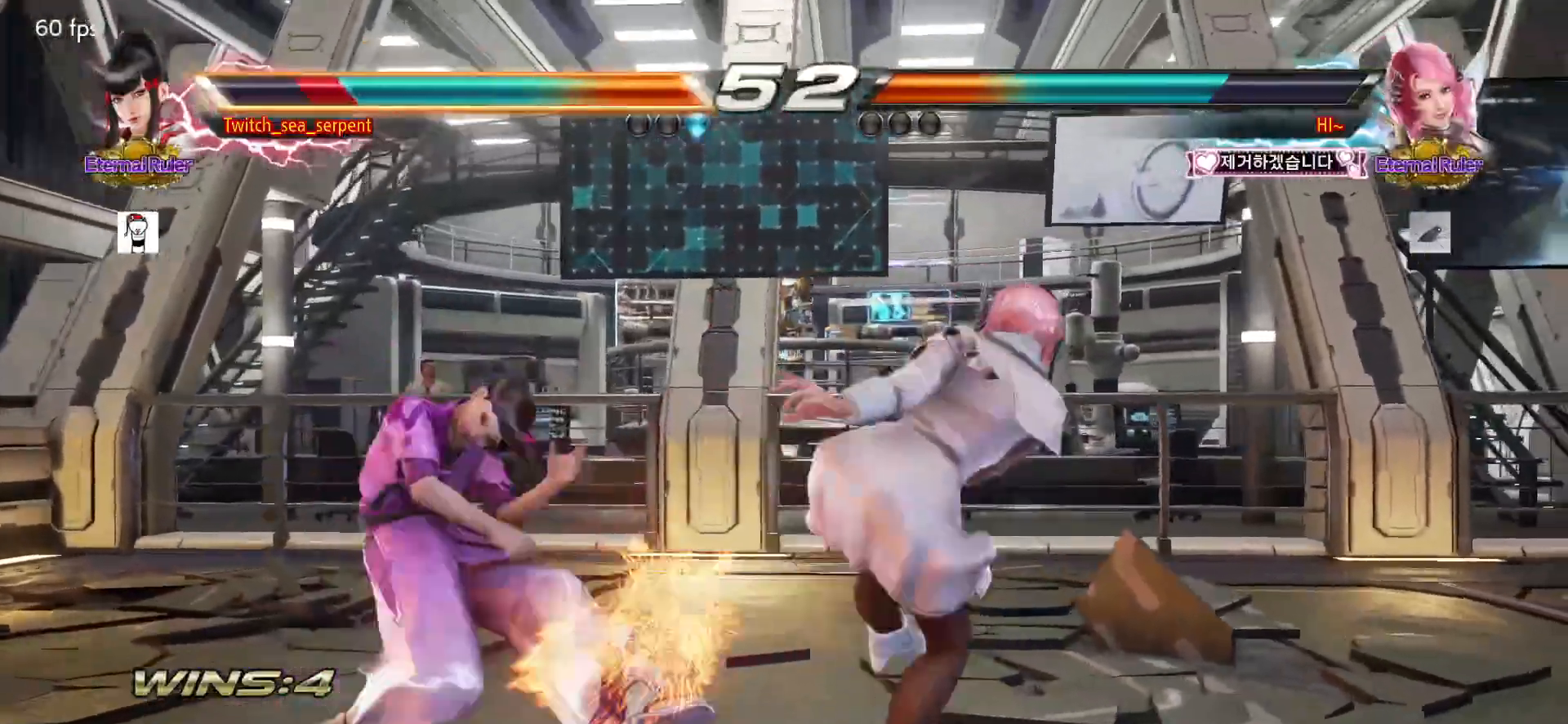
{"buttons": [], "left_stick": "left", "events": [[200, "left_stick", "center"], [317, "left_stick", "left"], [383, "left_stick", "center"], [450, "left_stick", "left"]]}
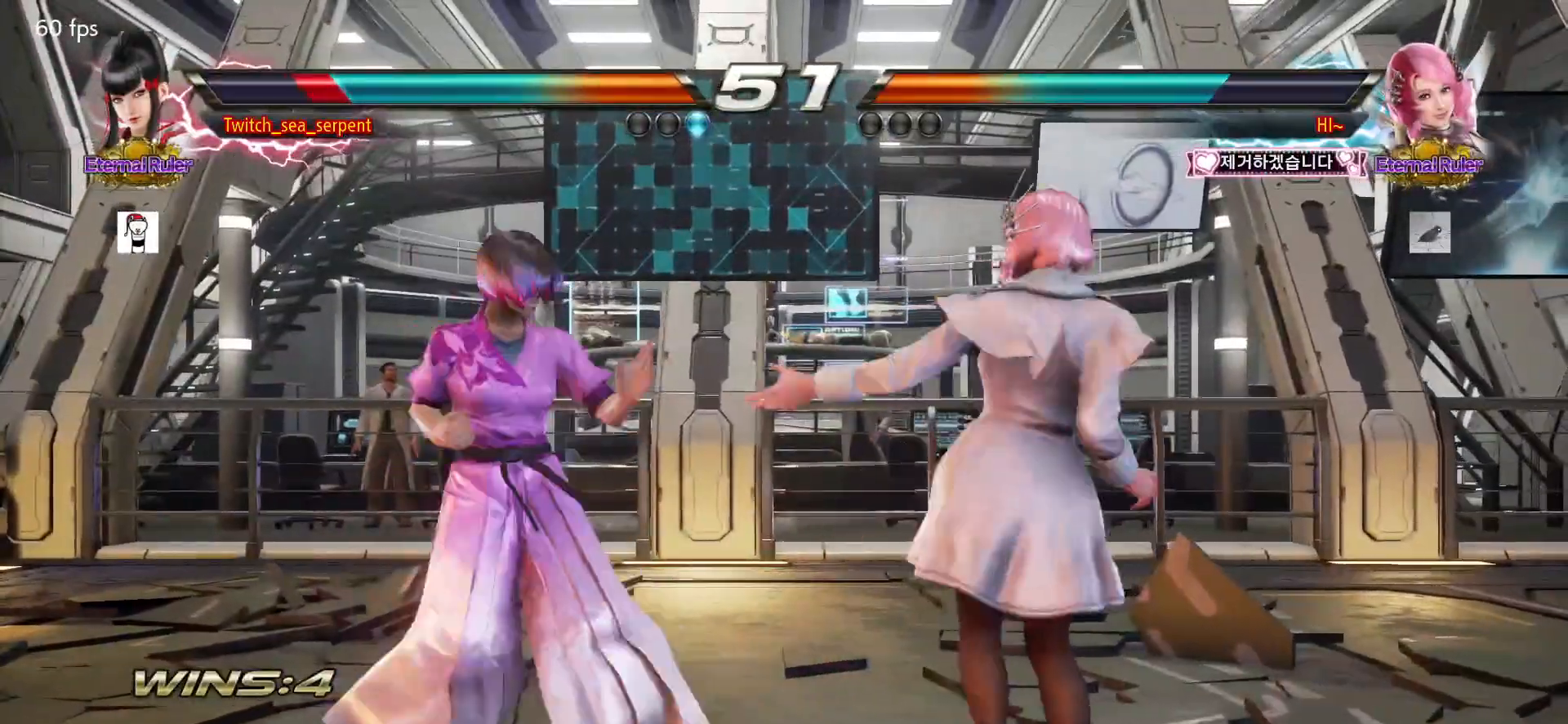
{"buttons": [], "left_stick": "center", "events": [[467, "left_stick", "center"]]}
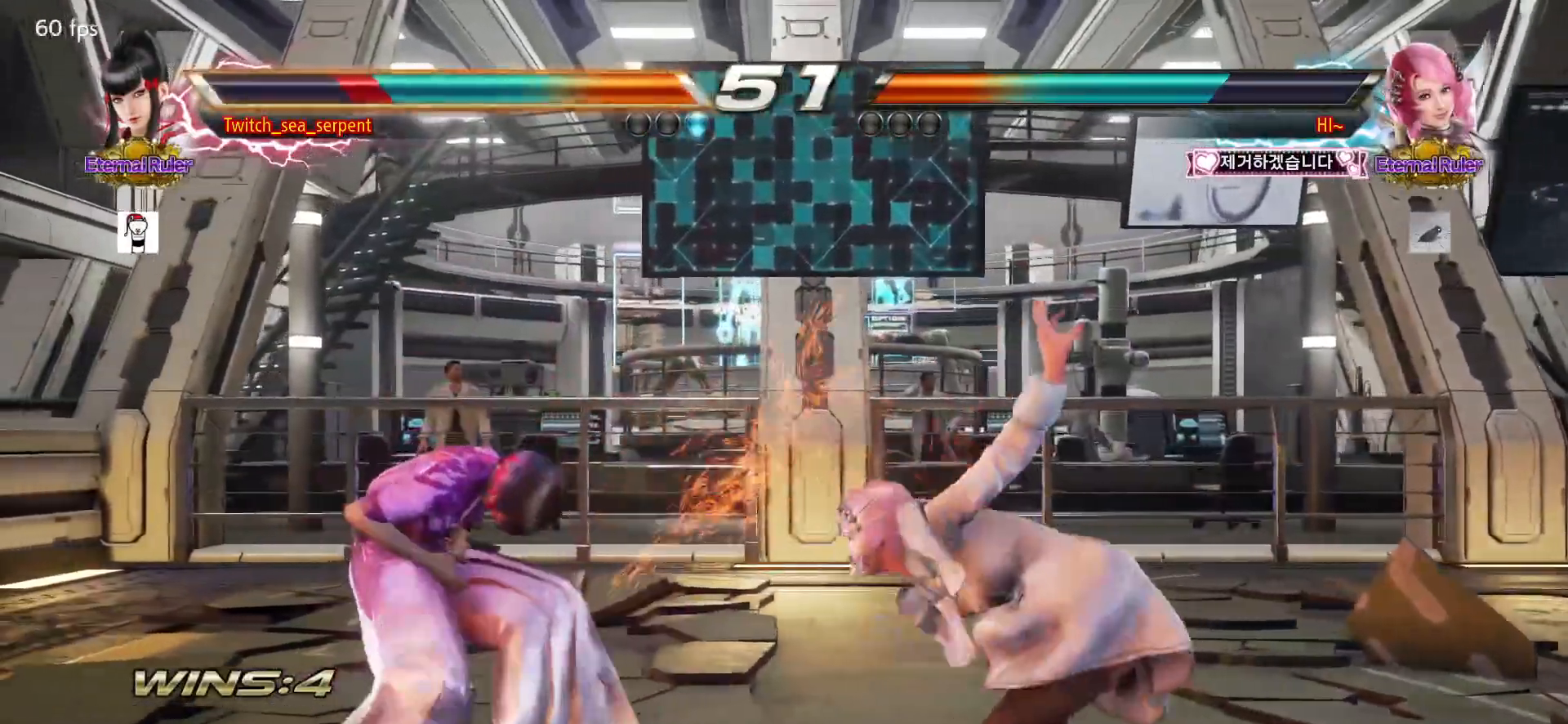
{"buttons": [], "left_stick": "left", "events": [[83, "left_stick", "left"], [150, "left_stick", "center"], [217, "left_stick", "left"]]}
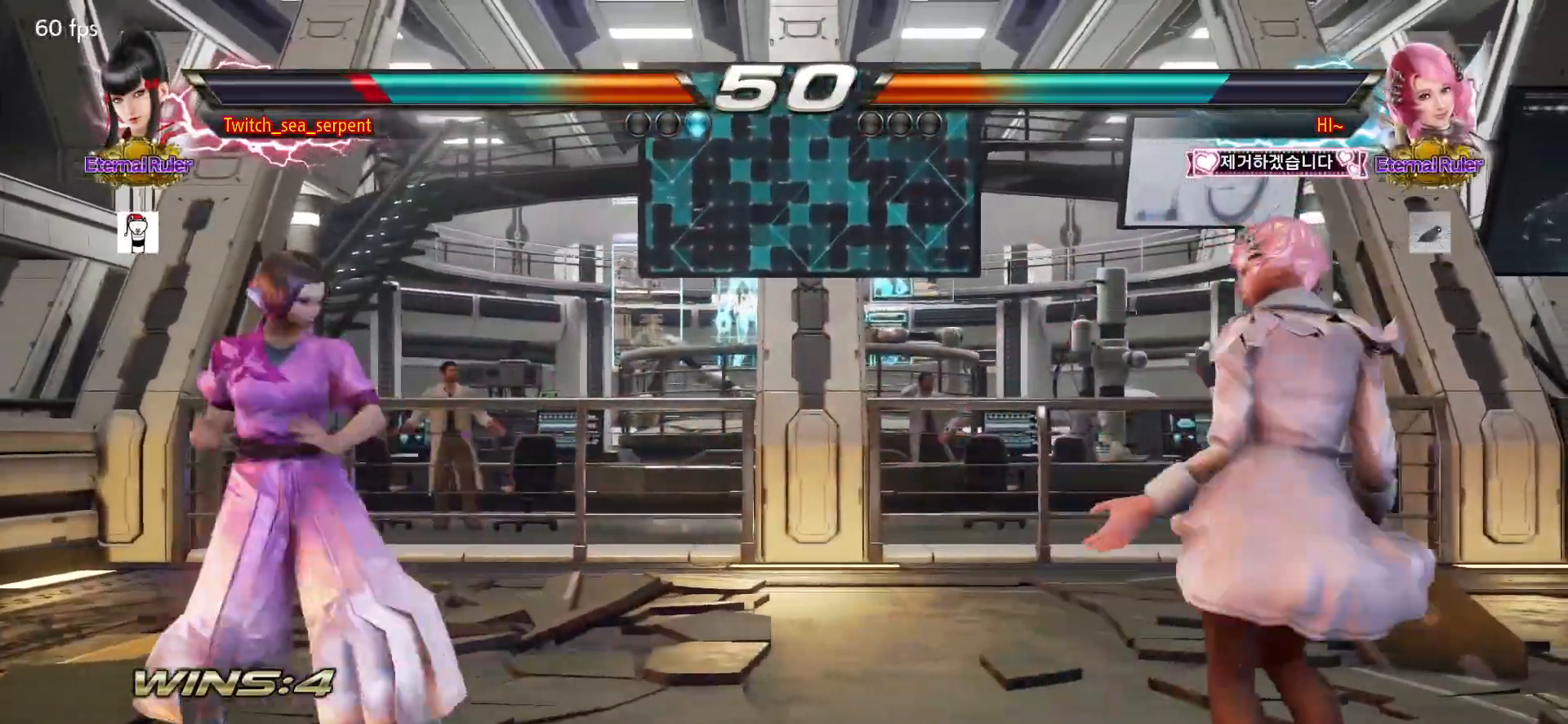
{"buttons": [], "left_stick": "left", "events": [[167, "left_stick", "center"], [217, "left_stick", "down"], [300, "left_stick", "center"], [467, "left_stick", "left"]]}
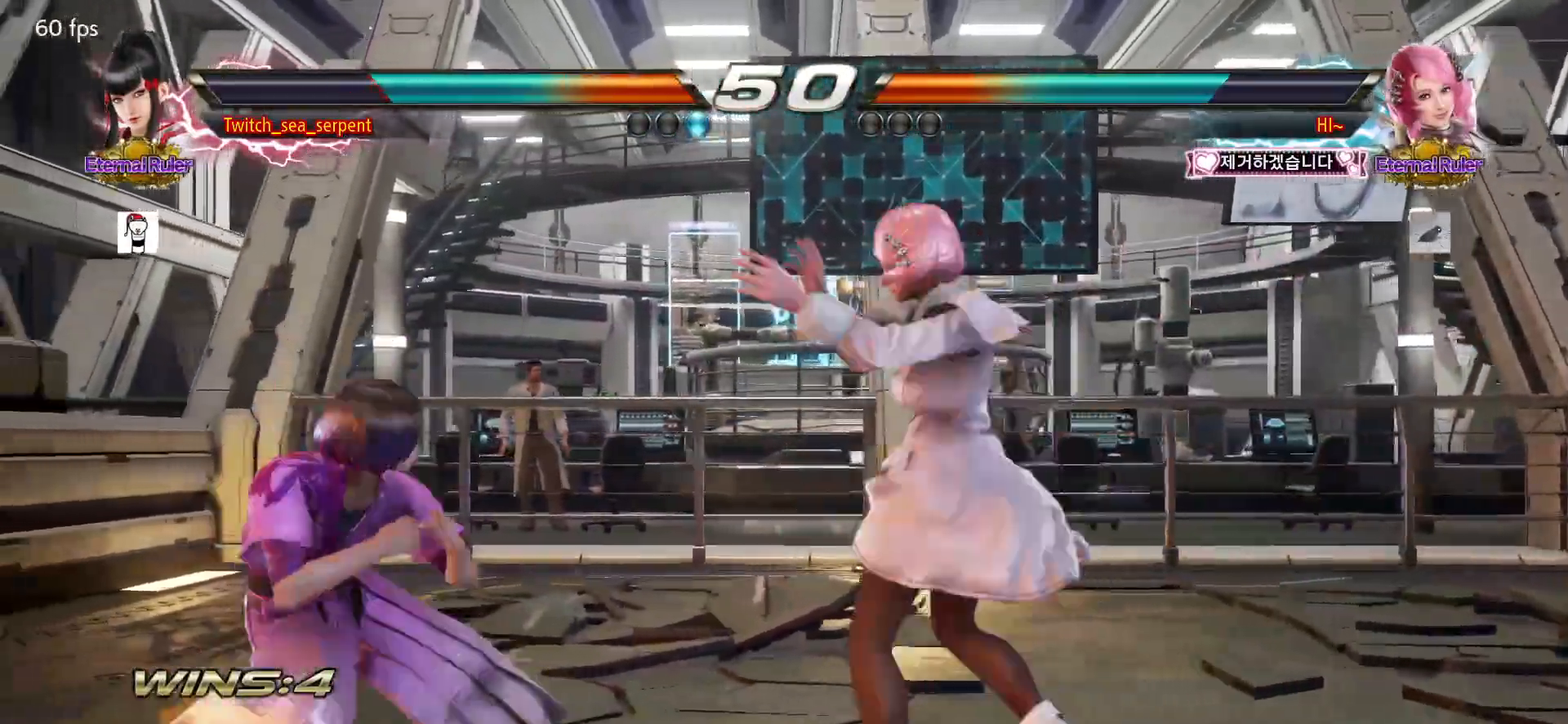
{"buttons": [], "left_stick": "left", "events": []}
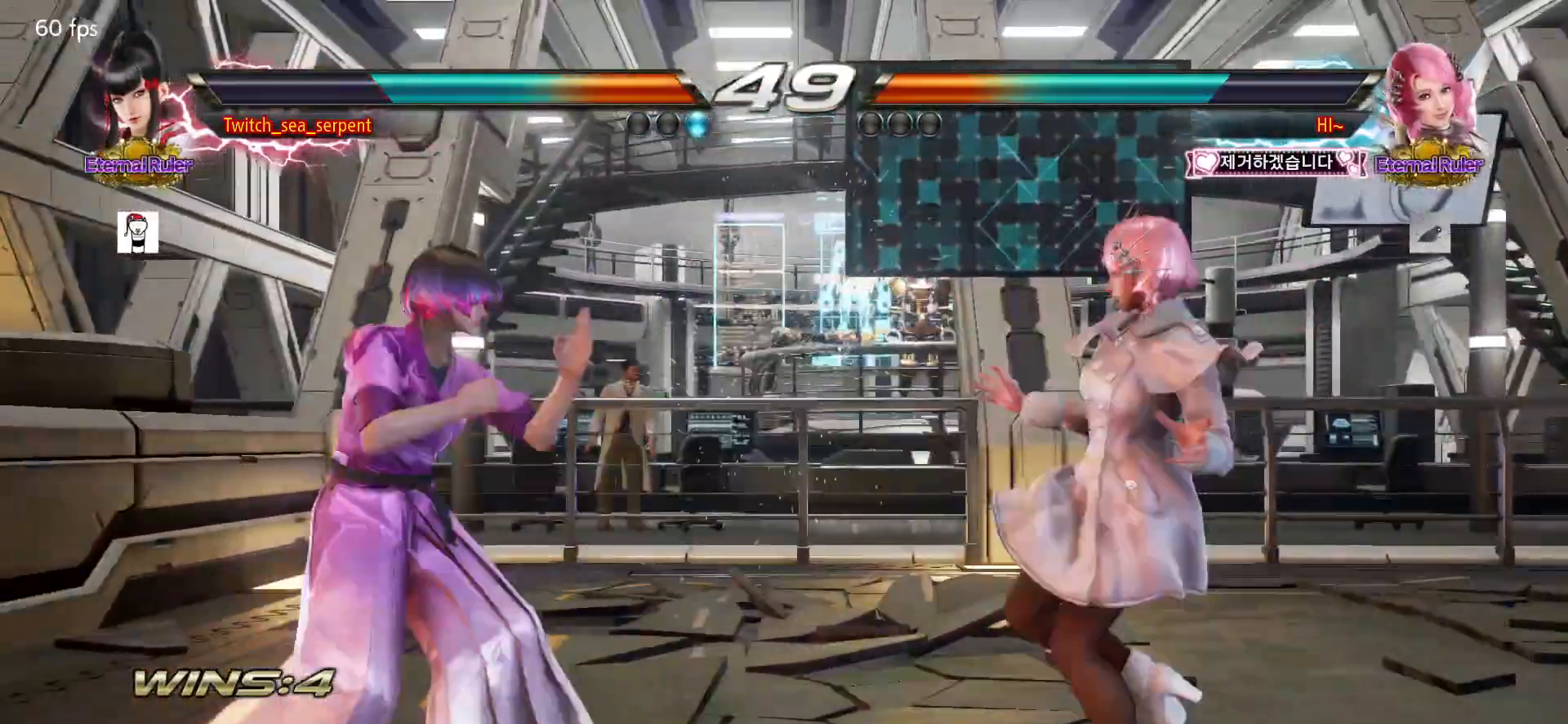
{"buttons": [], "left_stick": "right", "events": [[333, "left_stick", "center"], [383, "left_stick", "left"], [433, "left_stick", "center"], [500, "left_stick", "right"]]}
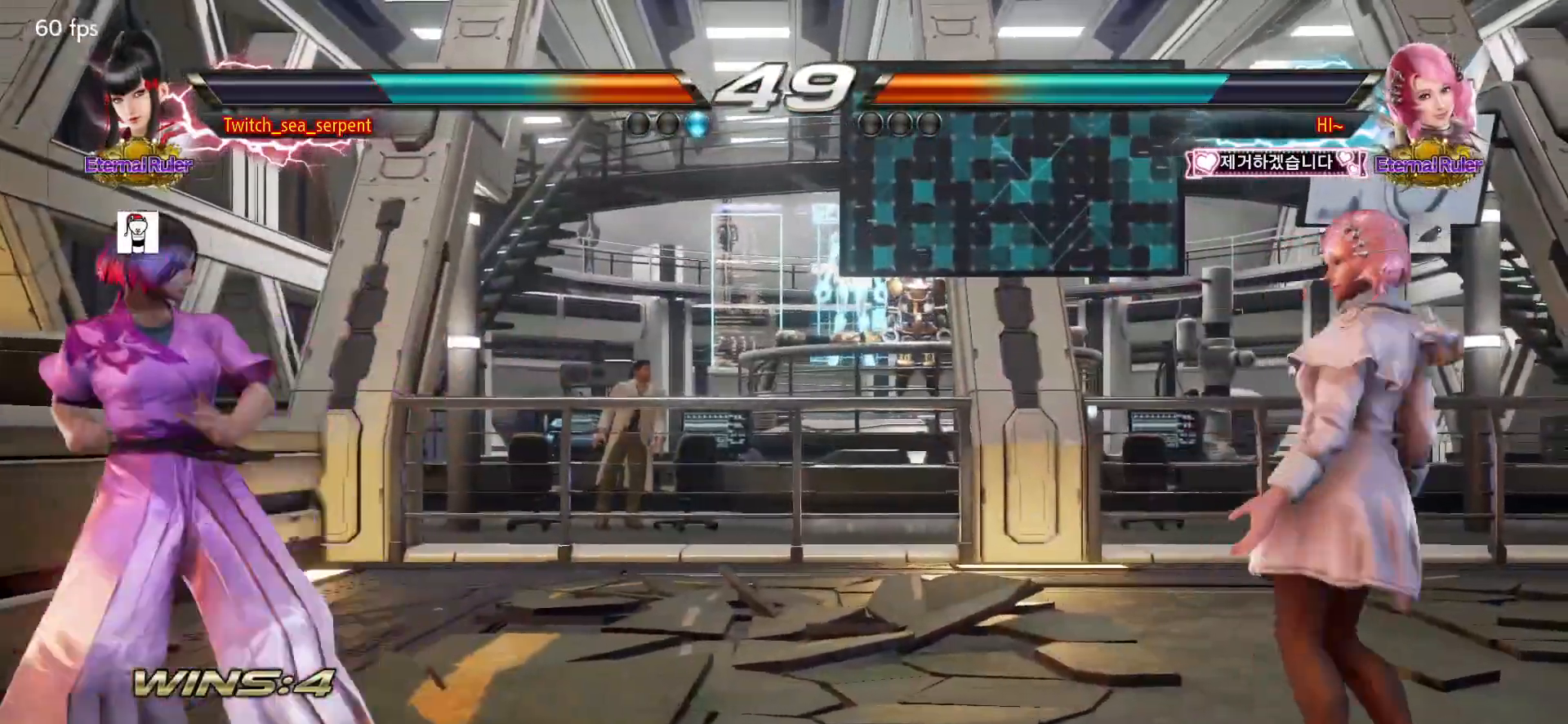
{"buttons": [], "left_stick": "right", "events": [[50, "left_stick", "center"], [117, "left_stick", "right"], [200, "left_stick", "center"], [283, "left_stick", "left"], [333, "left_stick", "center"], [383, "left_stick", "right"], [433, "left_stick", "center"], [500, "left_stick", "right"]]}
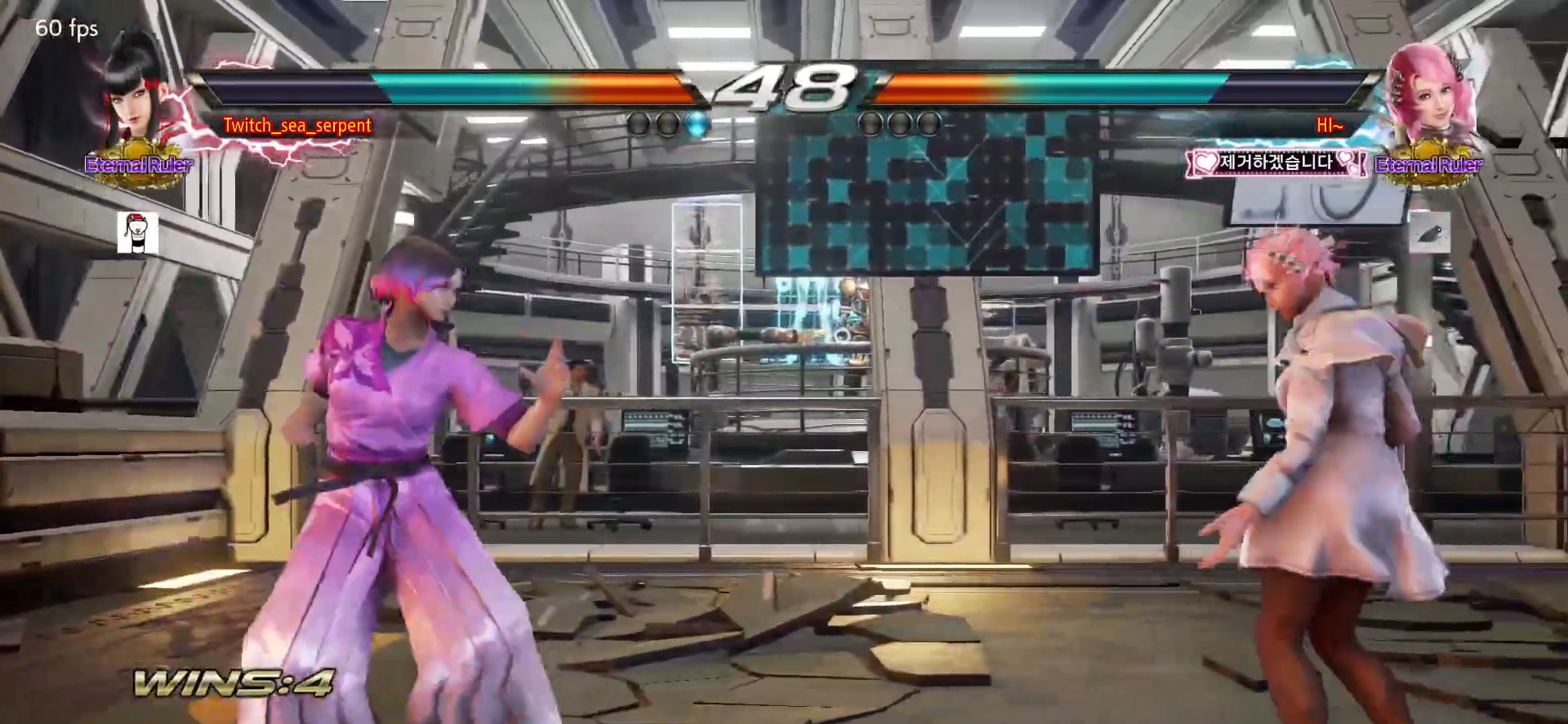
{"buttons": [], "left_stick": "center", "events": [[83, "left_stick", "center"], [183, "SQUARE", "down"], [300, "SQUARE", "up"]]}
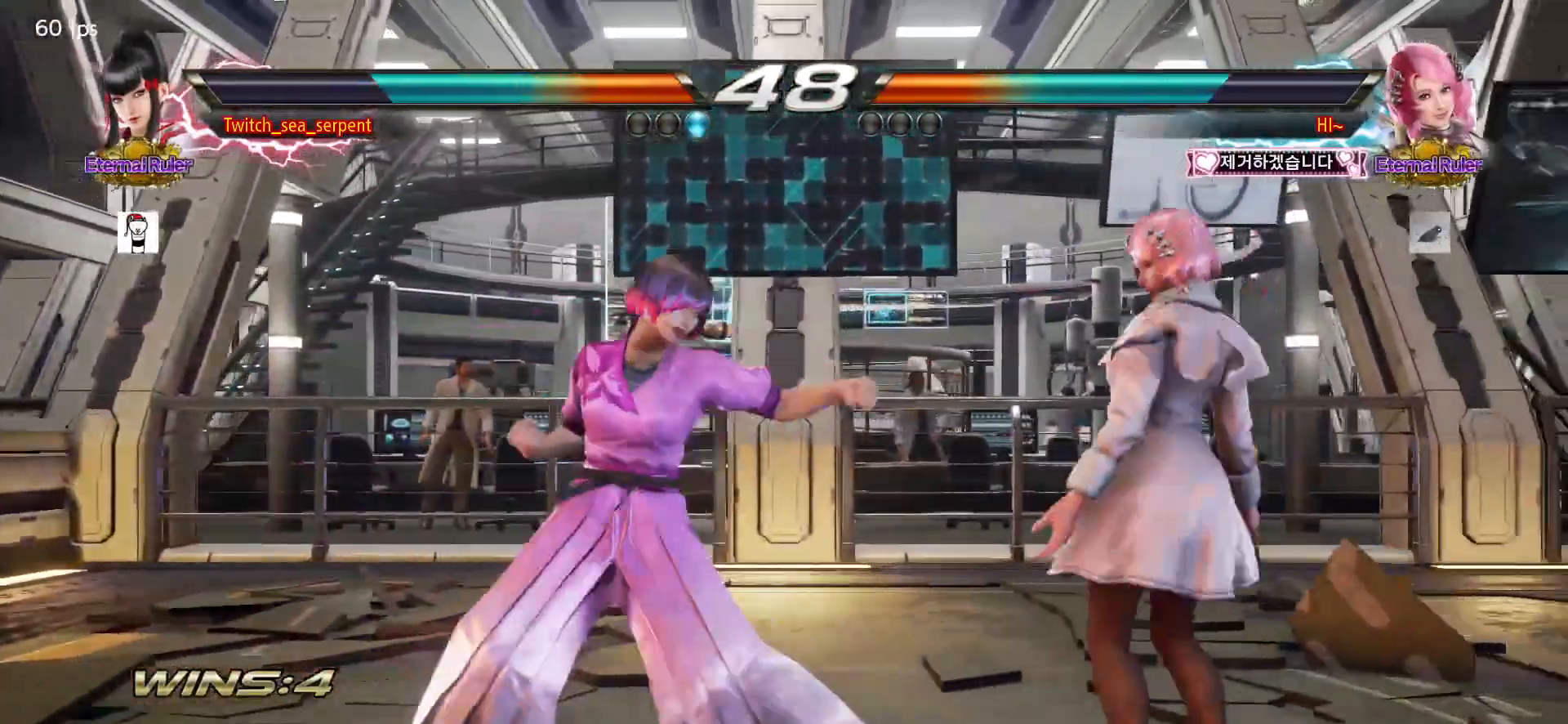
{"buttons": ["SQUARE"], "left_stick": "center", "events": [[67, "SQUARE", "down"], [117, "SQUARE", "up"], [183, "SQUARE", "down"], [250, "SQUARE", "up"], [300, "SQUARE", "down"], [400, "SQUARE", "up"], [417, "SQUARE", "down"]]}
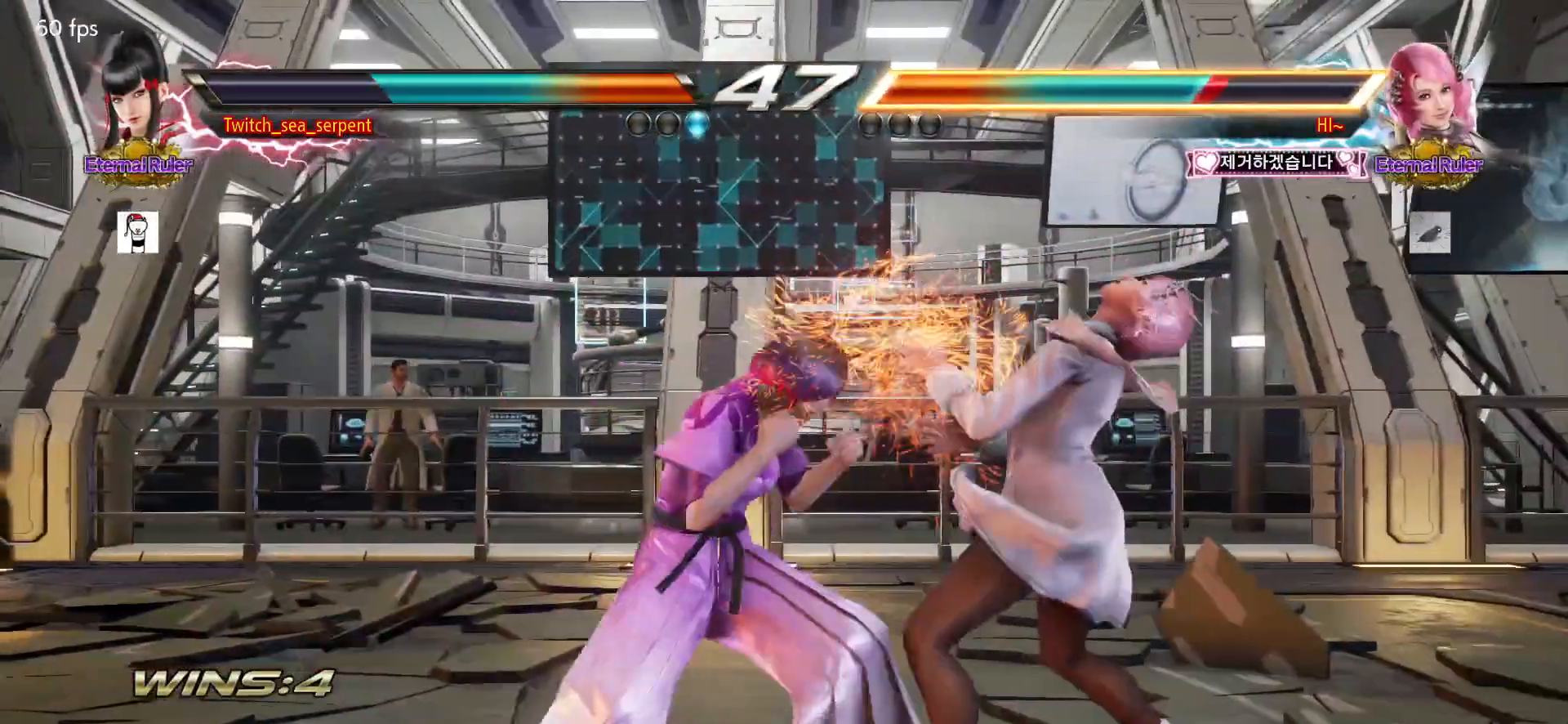
{"buttons": [], "left_stick": "right", "events": [[67, "SQUARE", "up"], [117, "TRIANGLE", "down"], [183, "TRIANGLE", "up"], [333, "left_stick", "right"]]}
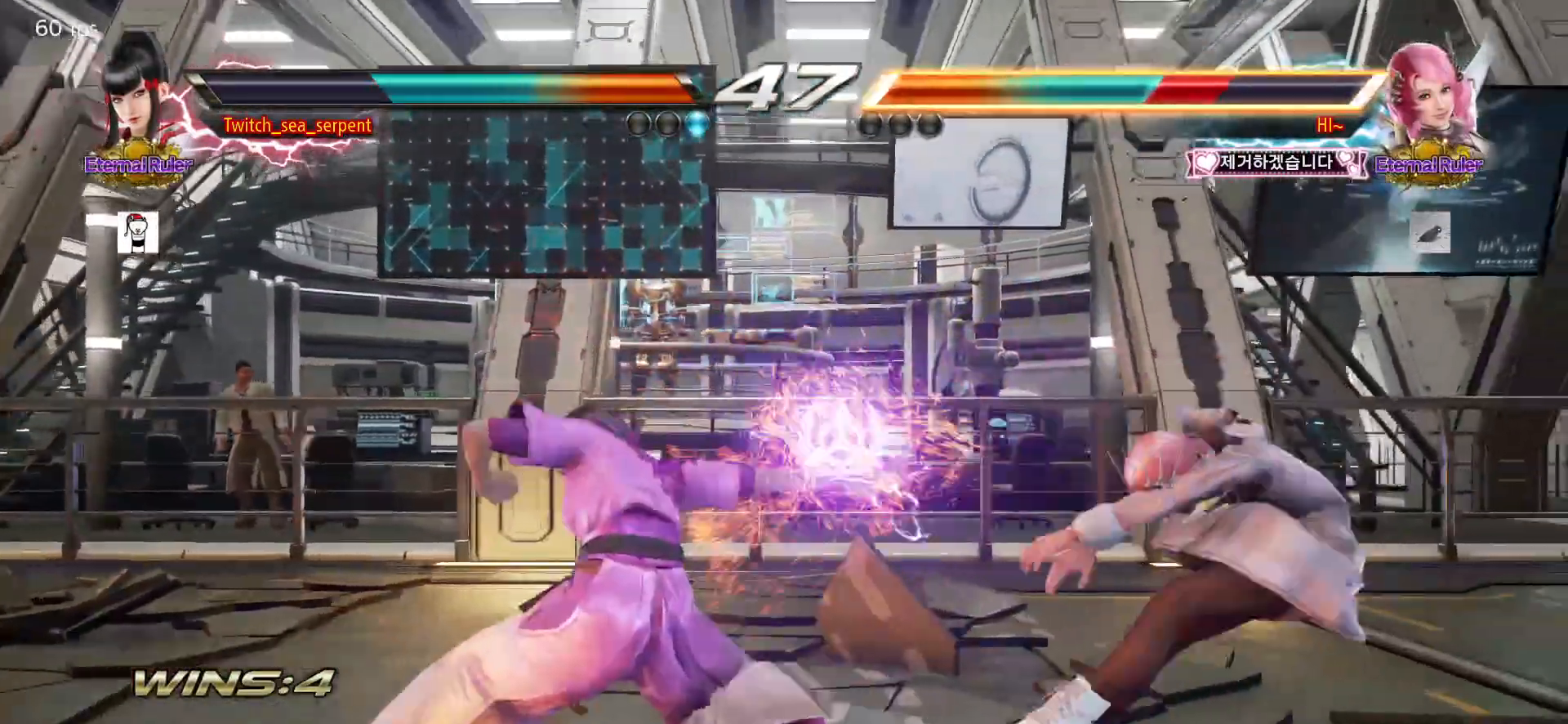
{"buttons": [], "left_stick": "right", "events": [[50, "left_stick", "center"], [233, "left_stick", "right"], [300, "left_stick", "center"], [367, "left_stick", "right"], [433, "left_stick", "center"], [483, "left_stick", "right"]]}
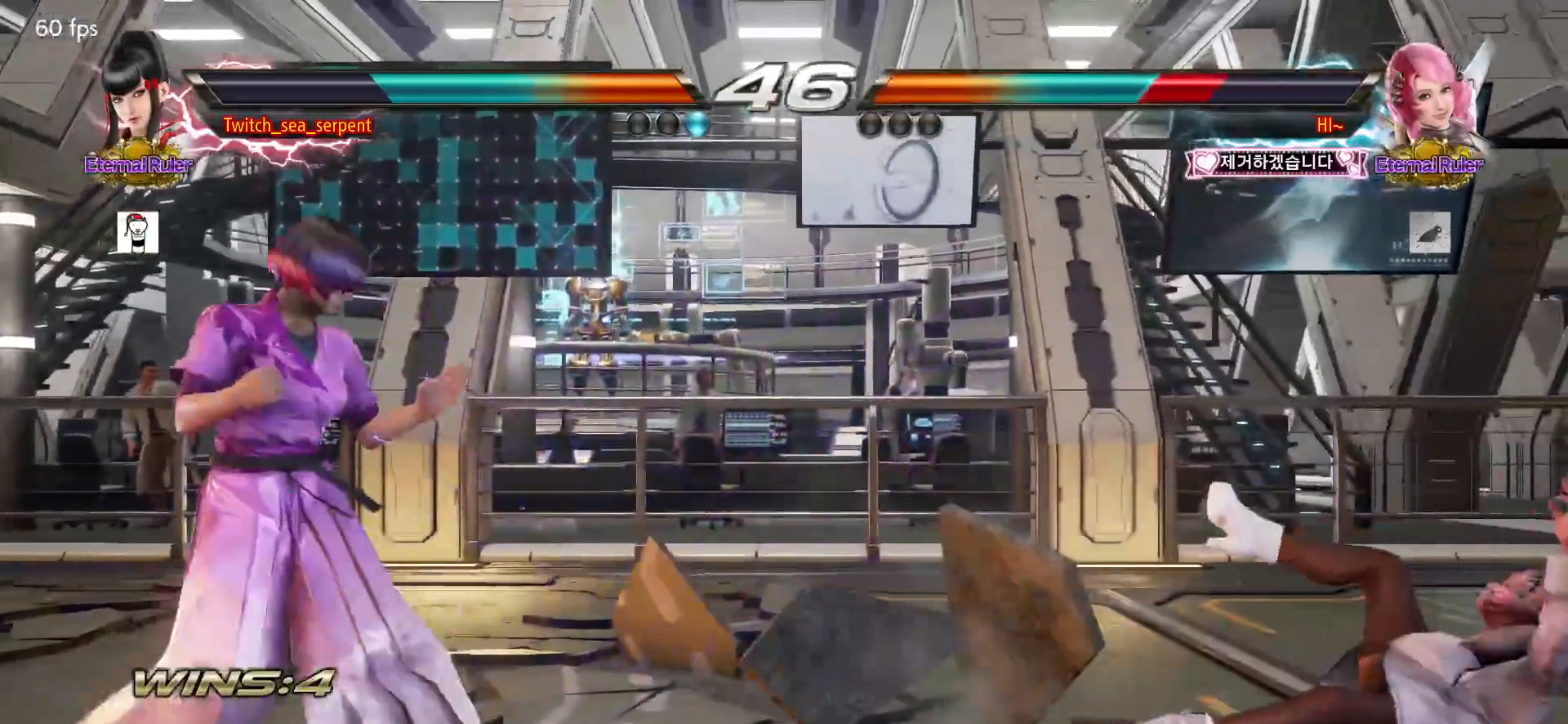
{"buttons": [], "left_stick": "center", "events": [[50, "CIRCLE", "down"], [50, "CROSS", "down"], [117, "left_stick", "center"], [167, "CIRCLE", "up"], [167, "CROSS", "up"], [367, "SQUARE", "down"], [367, "TRIANGLE", "down"], [417, "SQUARE", "up"], [417, "TRIANGLE", "up"]]}
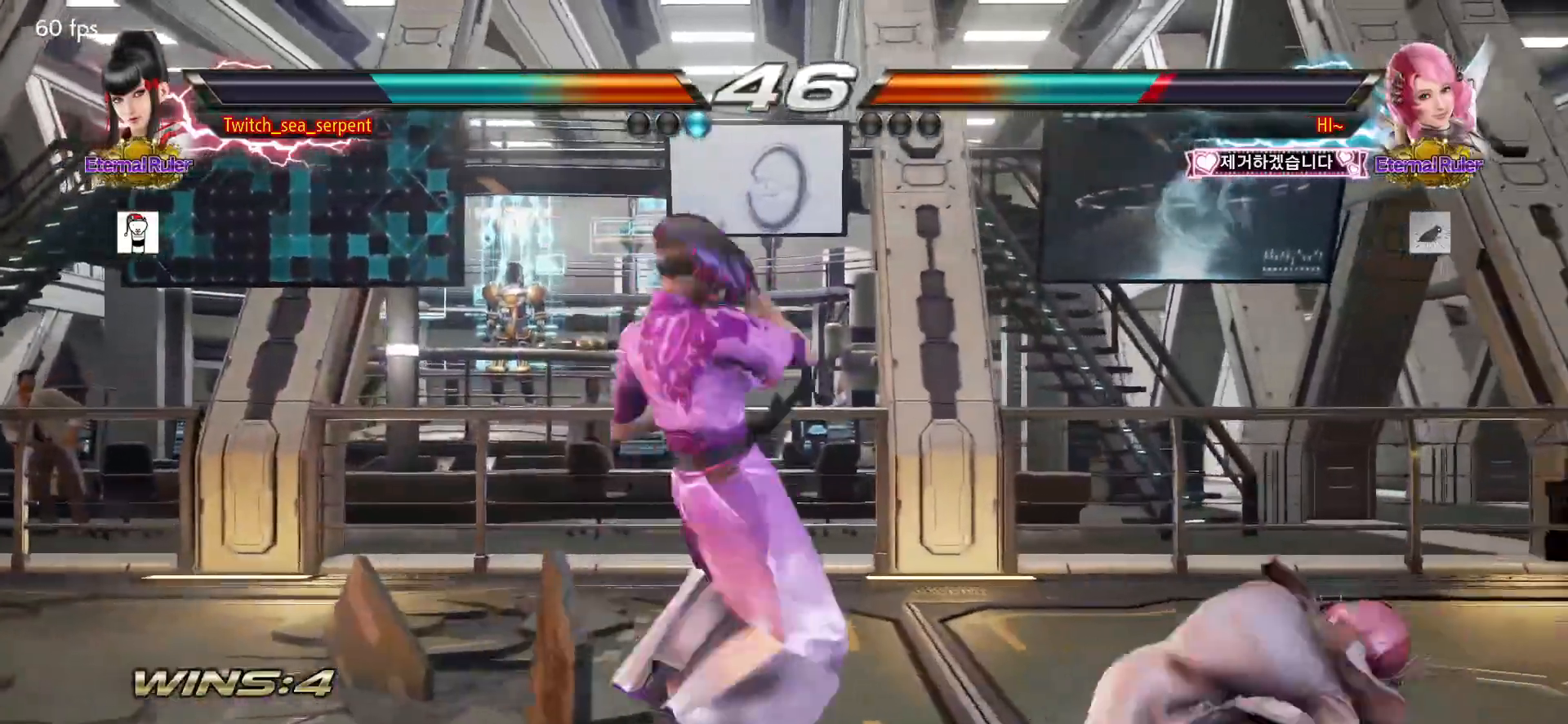
{"buttons": [], "left_stick": "center", "events": []}
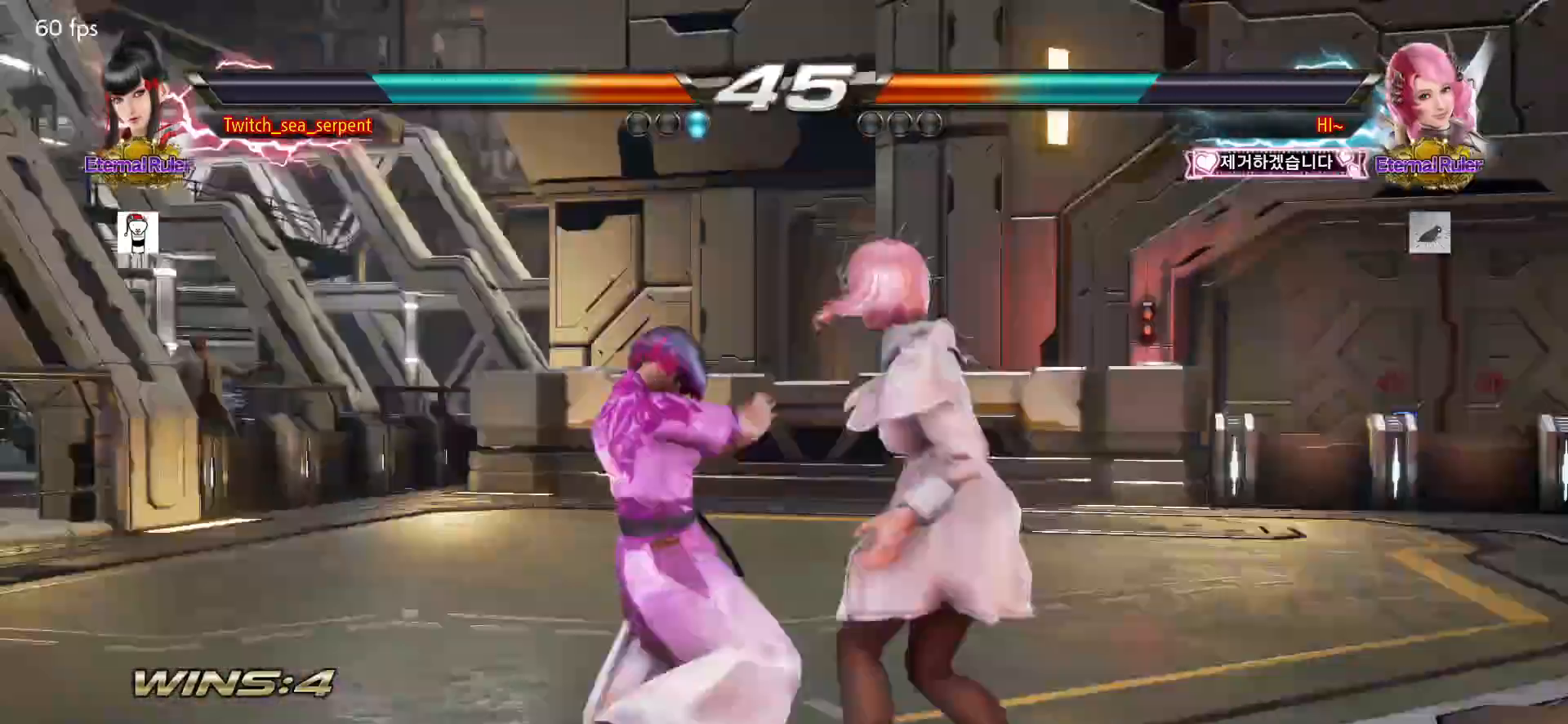
{"buttons": [], "left_stick": "left", "events": [[83, "left_stick", "left"]]}
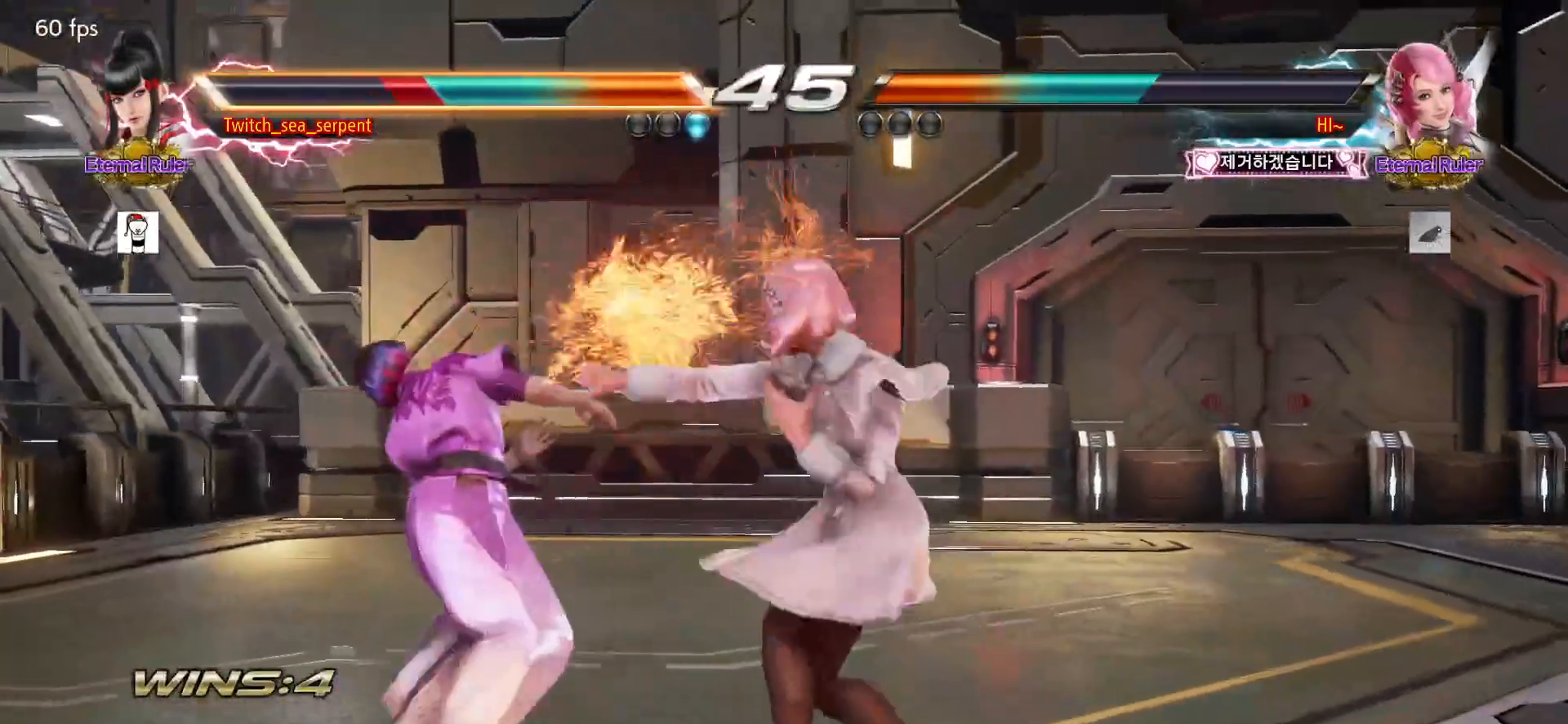
{"buttons": [], "left_stick": "down-left", "events": [[217, "left_stick", "down-left"]]}
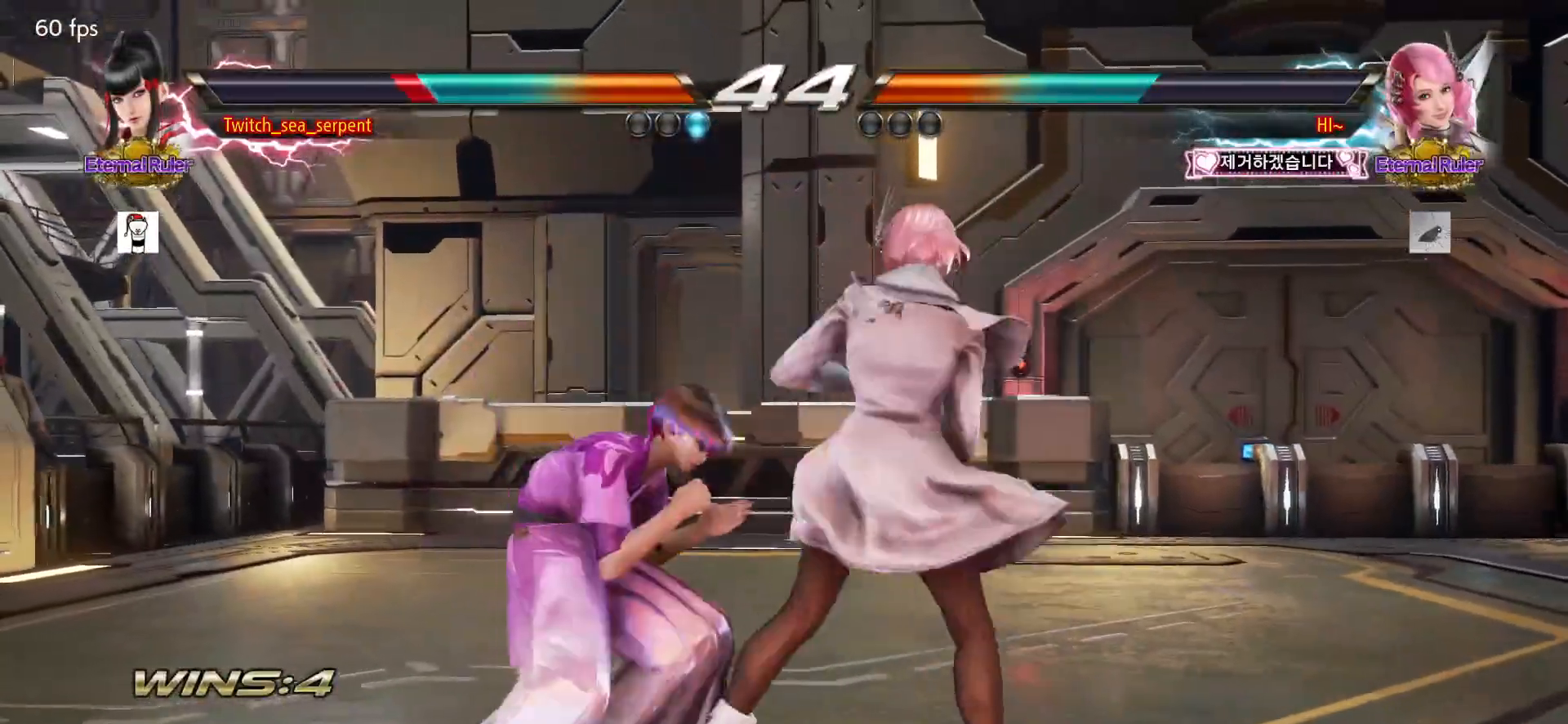
{"buttons": [], "left_stick": "left", "events": [[133, "left_stick", "left"]]}
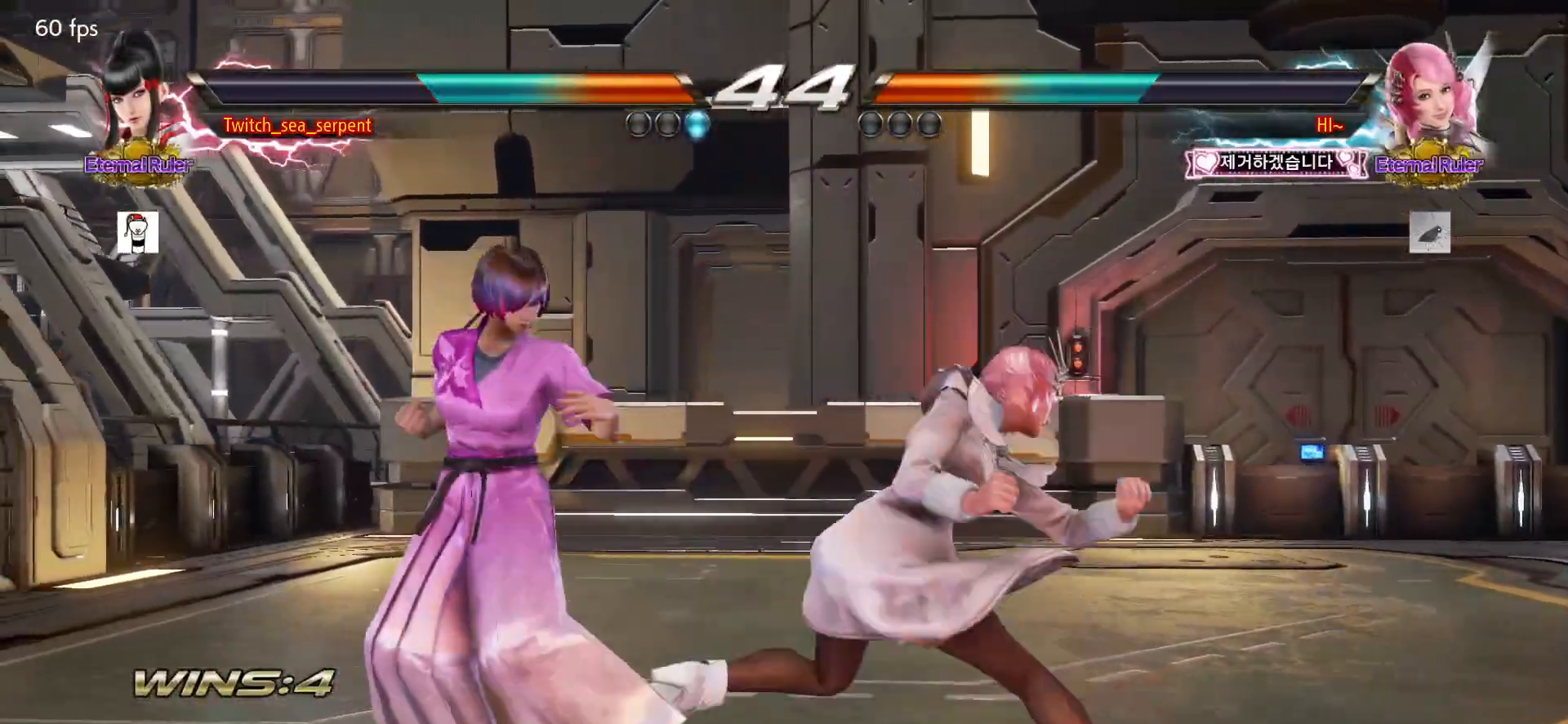
{"buttons": [], "left_stick": "left", "events": [[233, "left_stick", "center"], [283, "CIRCLE", "down"], [333, "CIRCLE", "up"], [467, "left_stick", "left"]]}
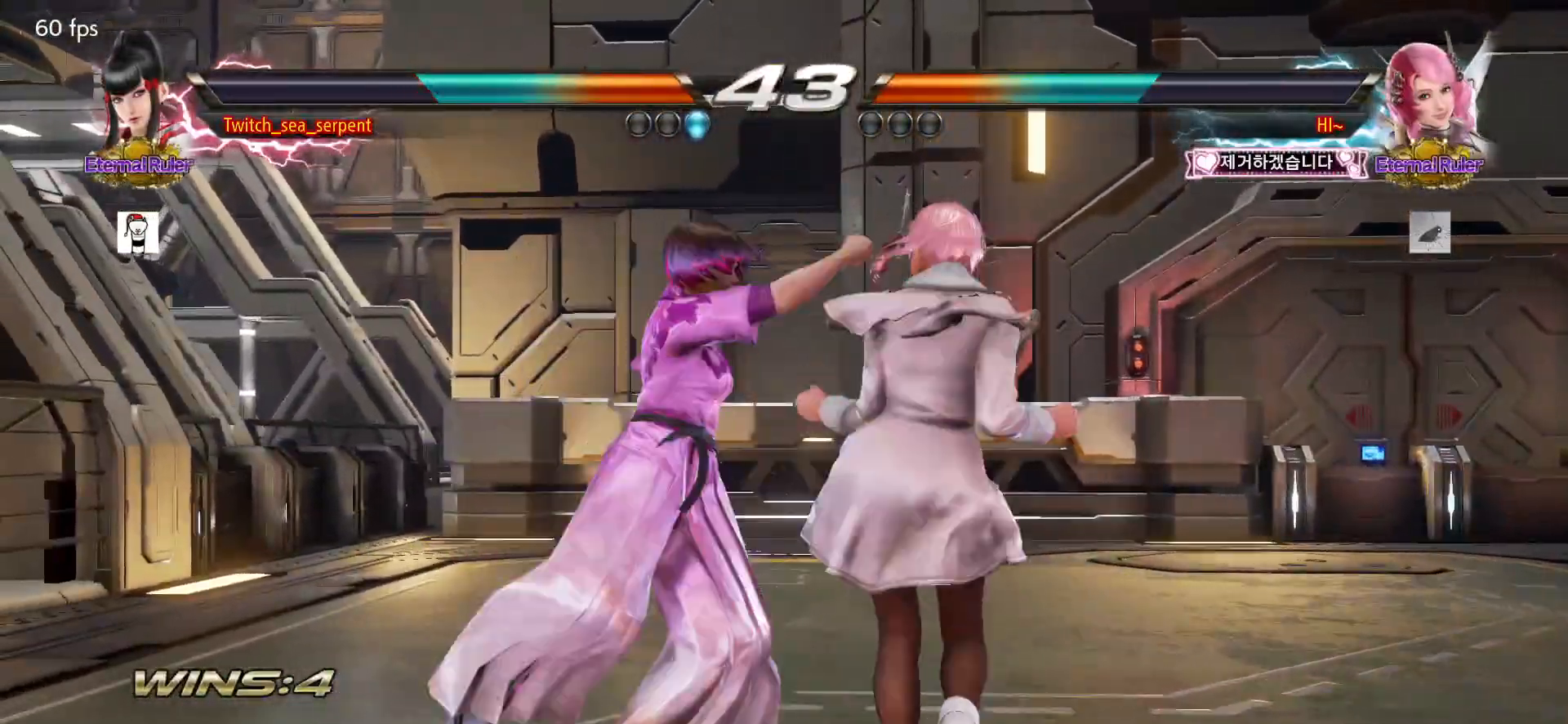
{"buttons": [], "left_stick": "left", "events": []}
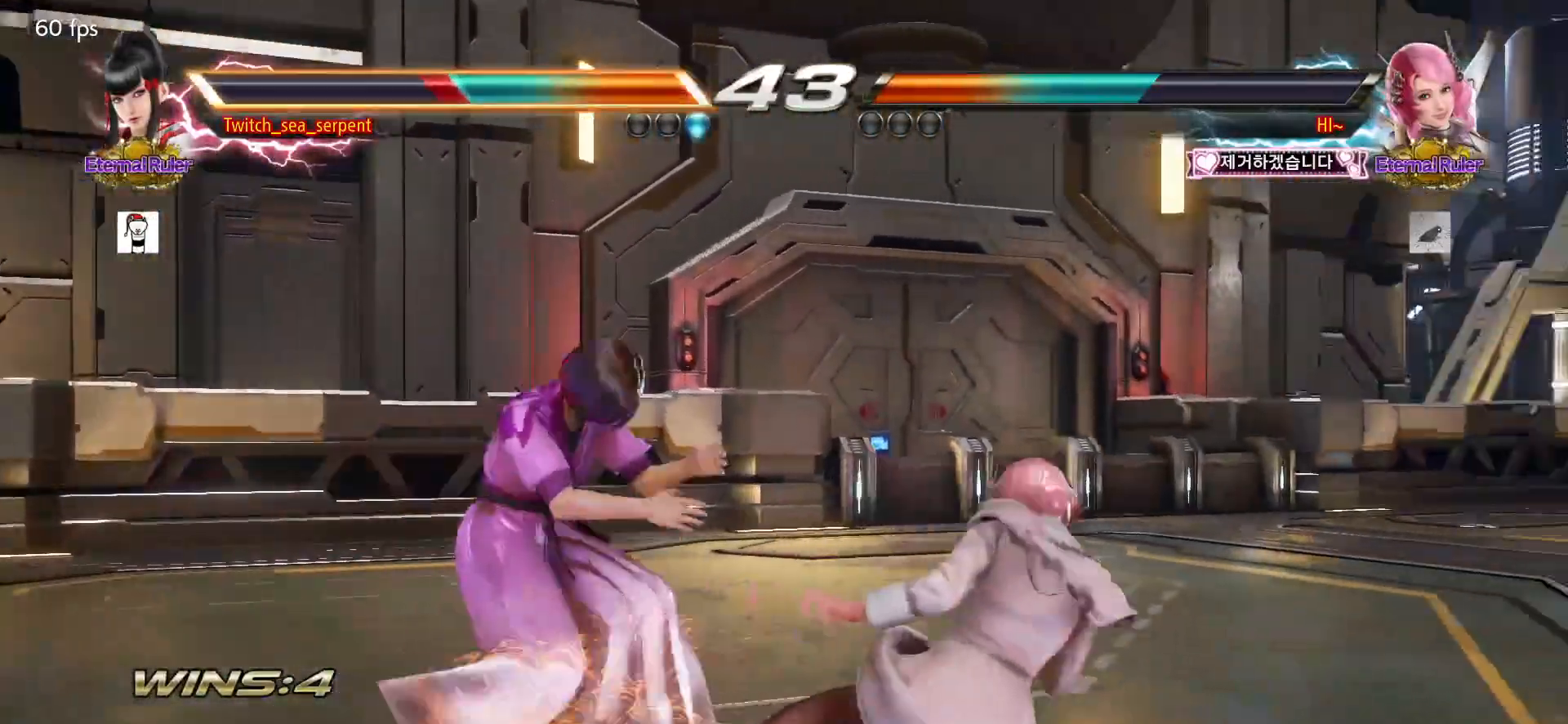
{"buttons": [], "left_stick": "left", "events": [[83, "left_stick", "center"], [133, "left_stick", "left"], [200, "left_stick", "center"], [267, "left_stick", "left"]]}
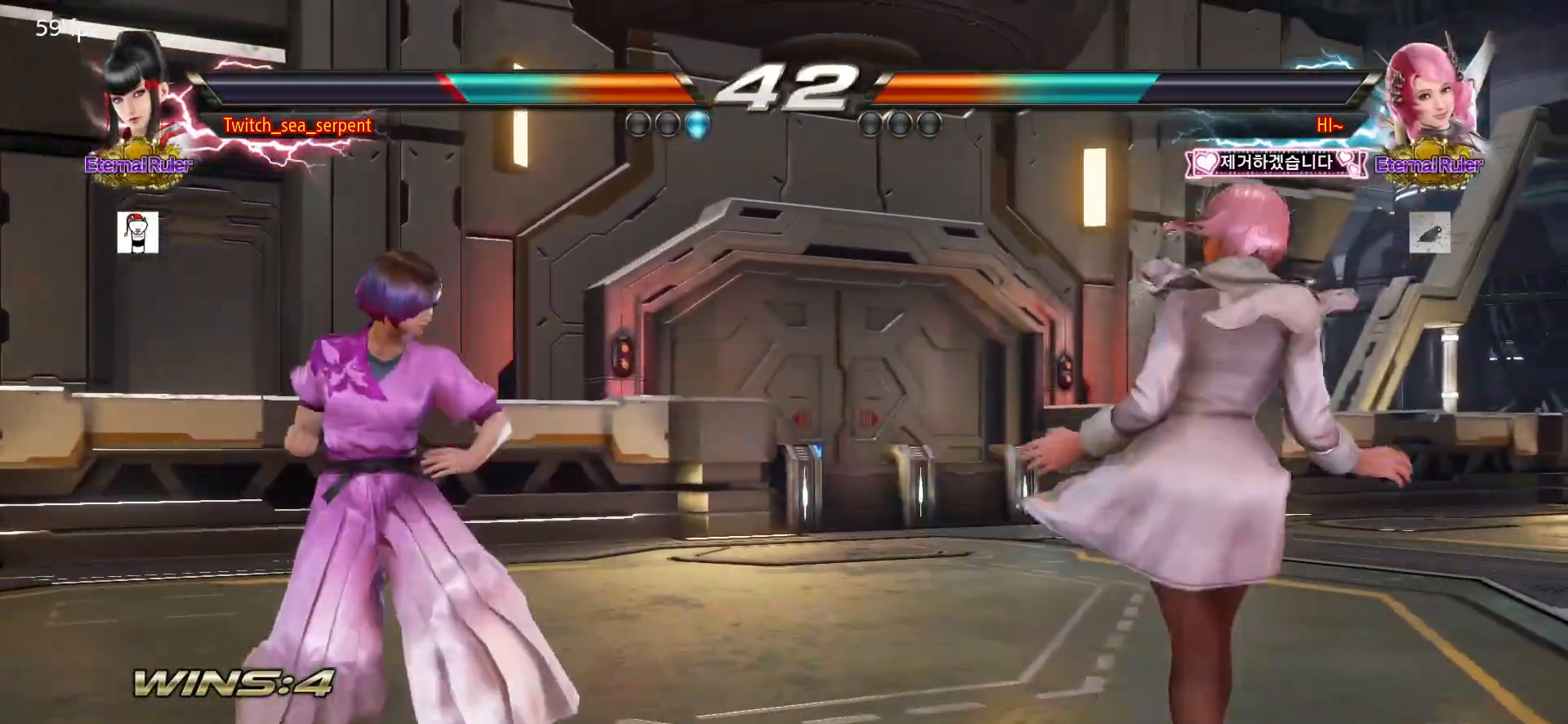
{"buttons": [], "left_stick": "right", "events": [[283, "left_stick", "center"], [367, "left_stick", "right"], [433, "left_stick", "center"], [500, "left_stick", "right"]]}
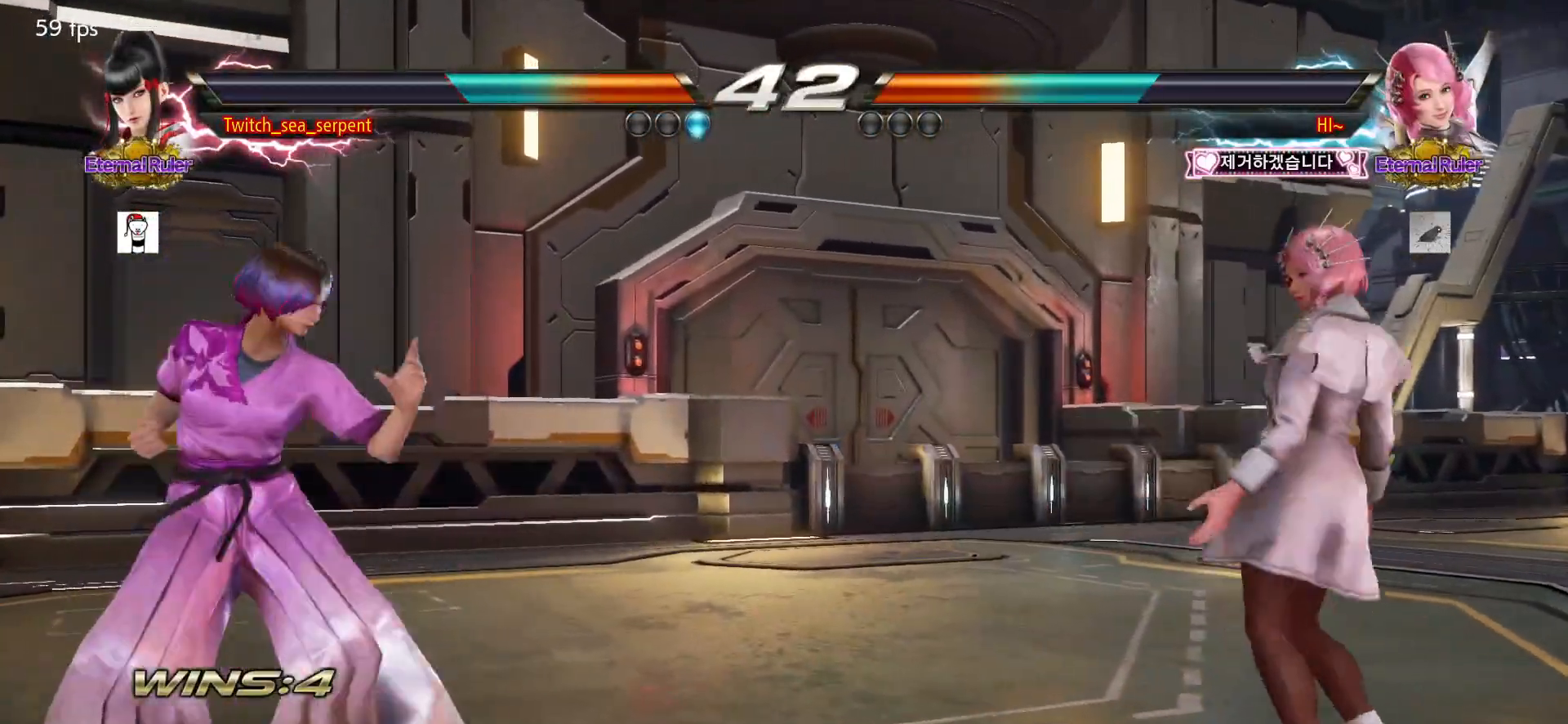
{"buttons": [], "left_stick": "center", "events": [[67, "left_stick", "center"], [283, "left_stick", "right"], [333, "left_stick", "center"], [383, "left_stick", "right"], [467, "left_stick", "center"]]}
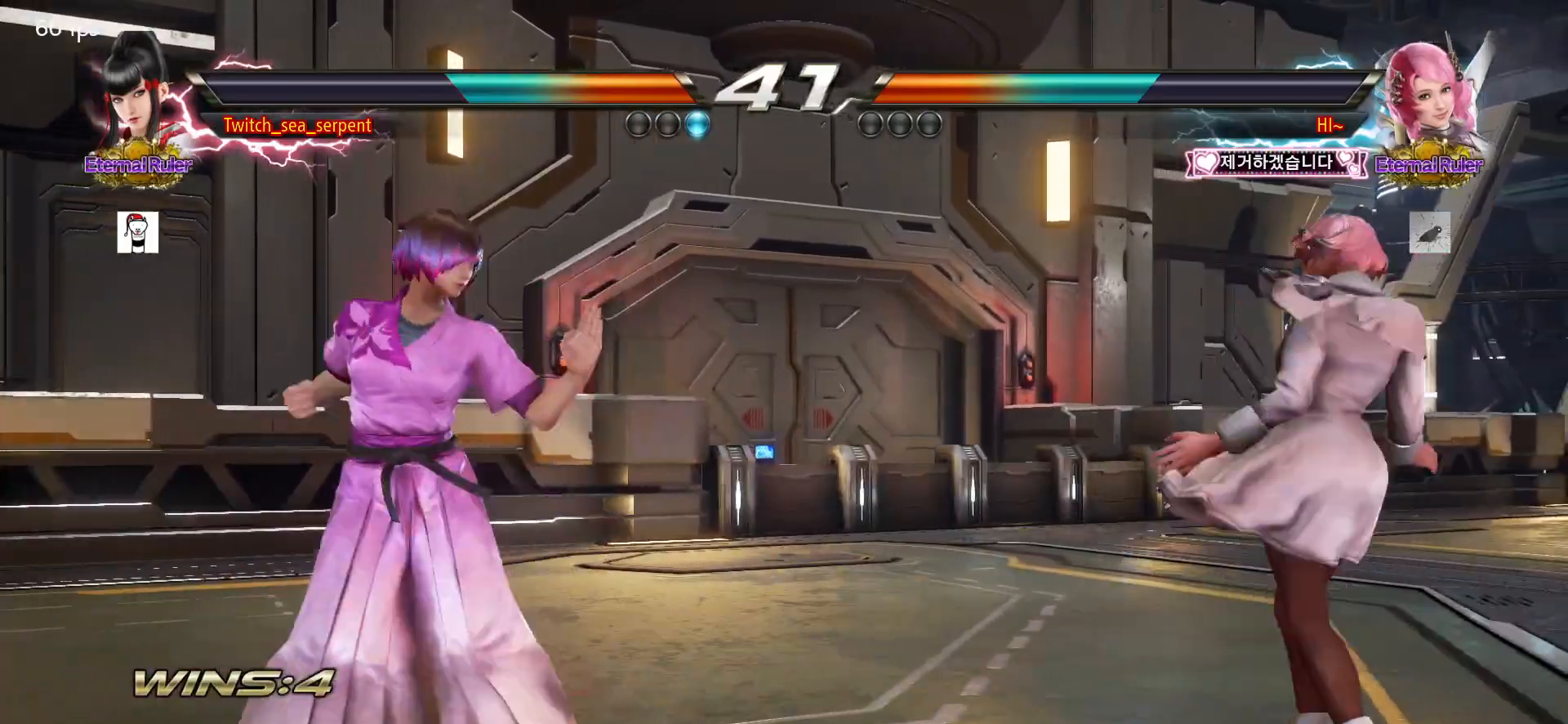
{"buttons": ["SQUARE"], "left_stick": "center", "events": [[67, "SQUARE", "down"], [167, "SQUARE", "up"], [500, "SQUARE", "down"]]}
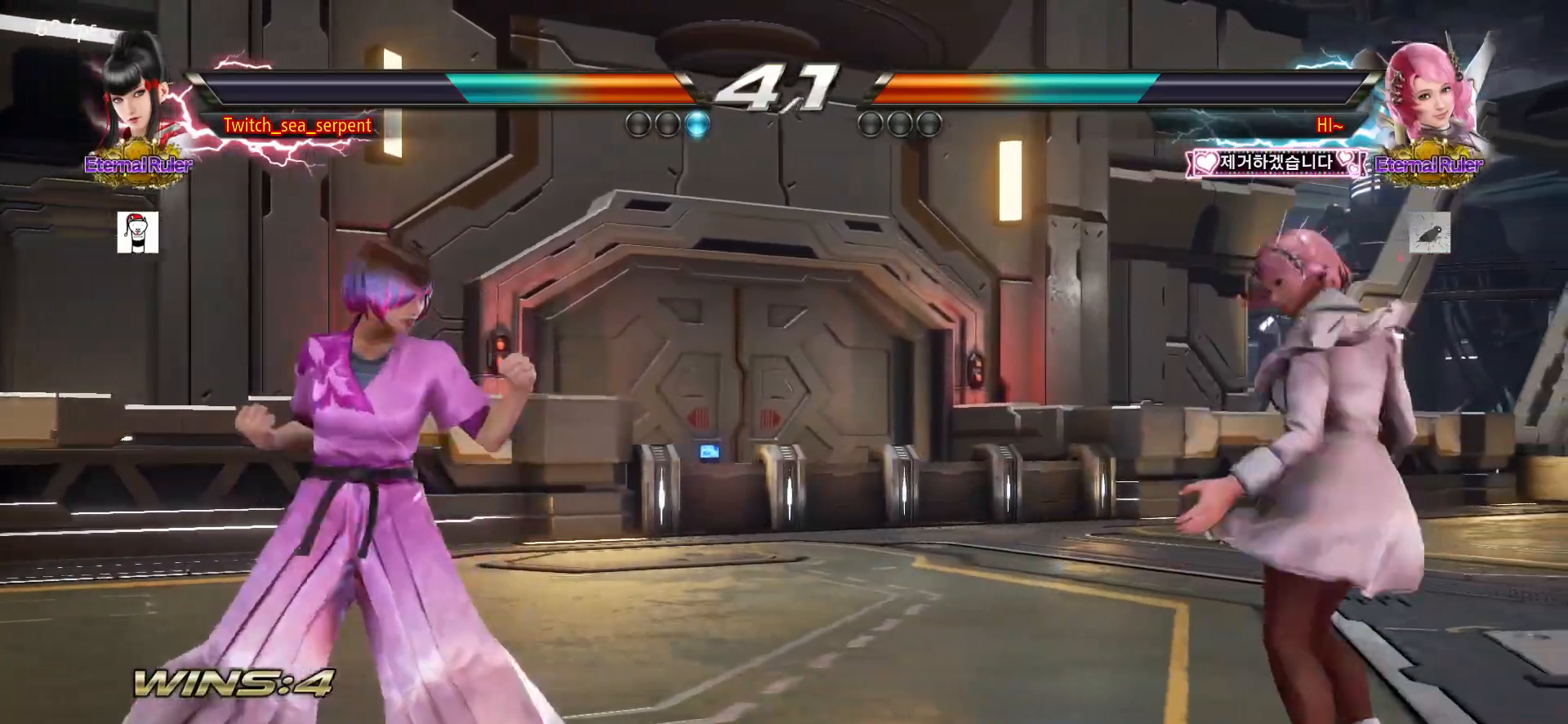
{"buttons": [], "left_stick": "down", "events": [[67, "TRIANGLE", "down"], [100, "SQUARE", "up"], [150, "TRIANGLE", "up"], [483, "left_stick", "down"]]}
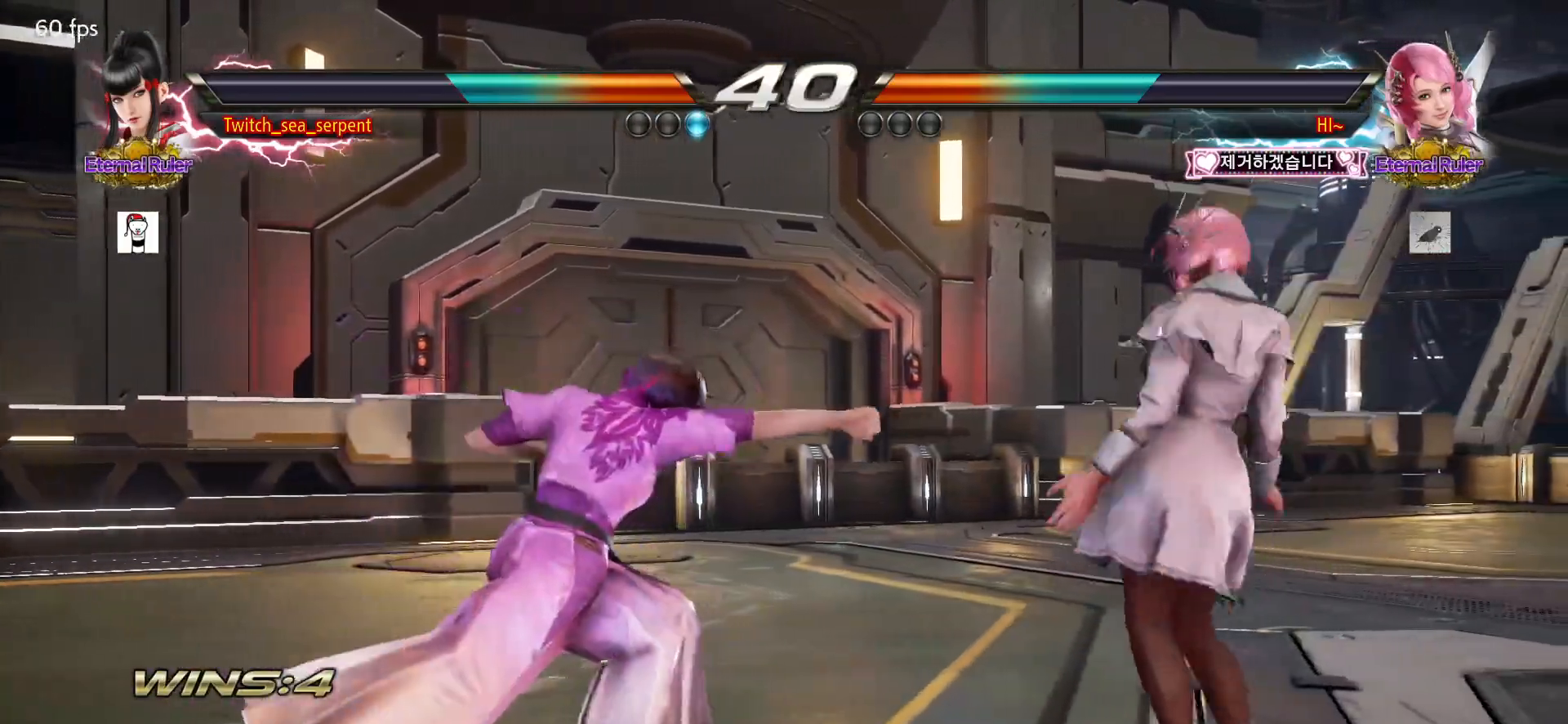
{"buttons": [], "left_stick": "left", "events": [[50, "left_stick", "center"], [117, "left_stick", "down"], [183, "left_stick", "center"], [467, "left_stick", "left"]]}
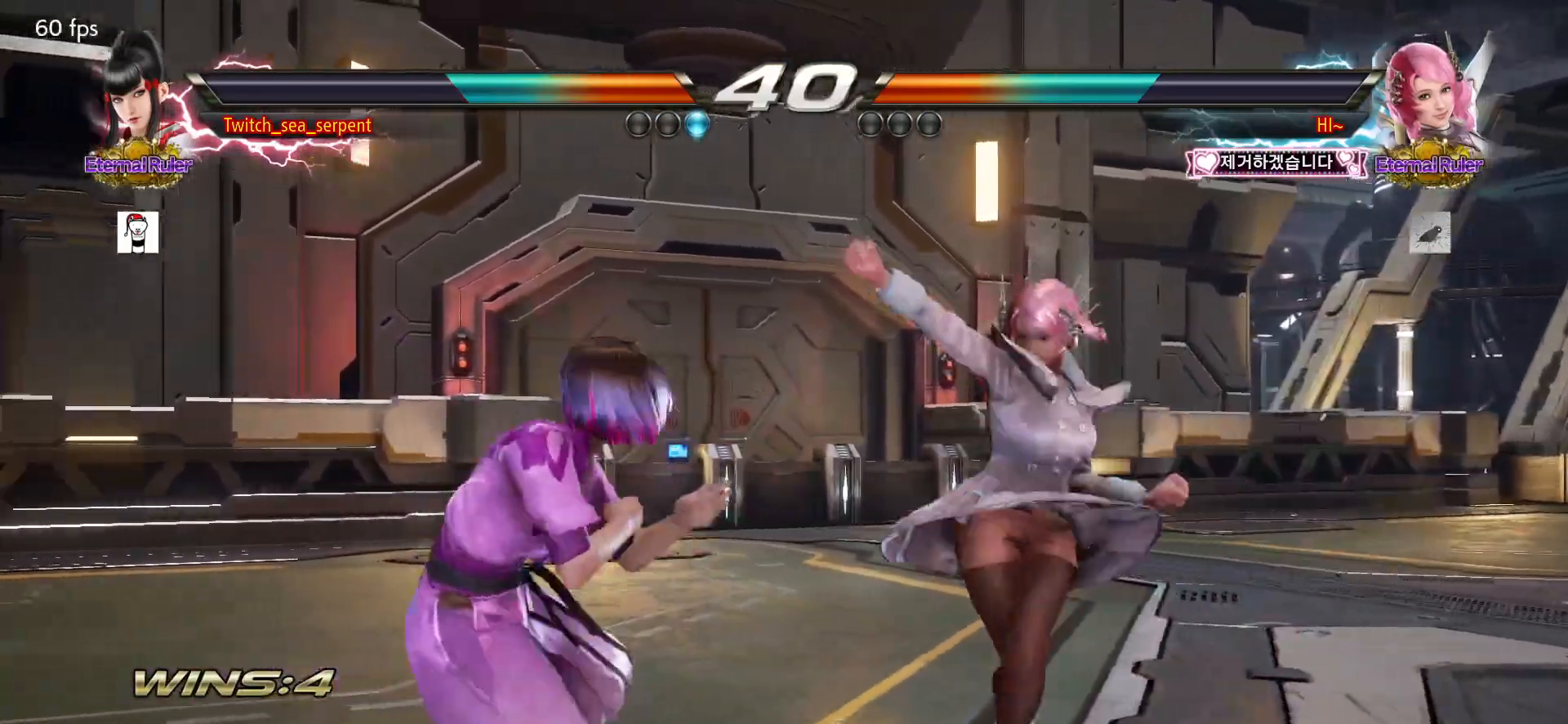
{"buttons": [], "left_stick": "center", "events": [[200, "left_stick", "center"], [250, "left_stick", "right"], [317, "left_stick", "center"], [383, "left_stick", "right"], [433, "left_stick", "center"]]}
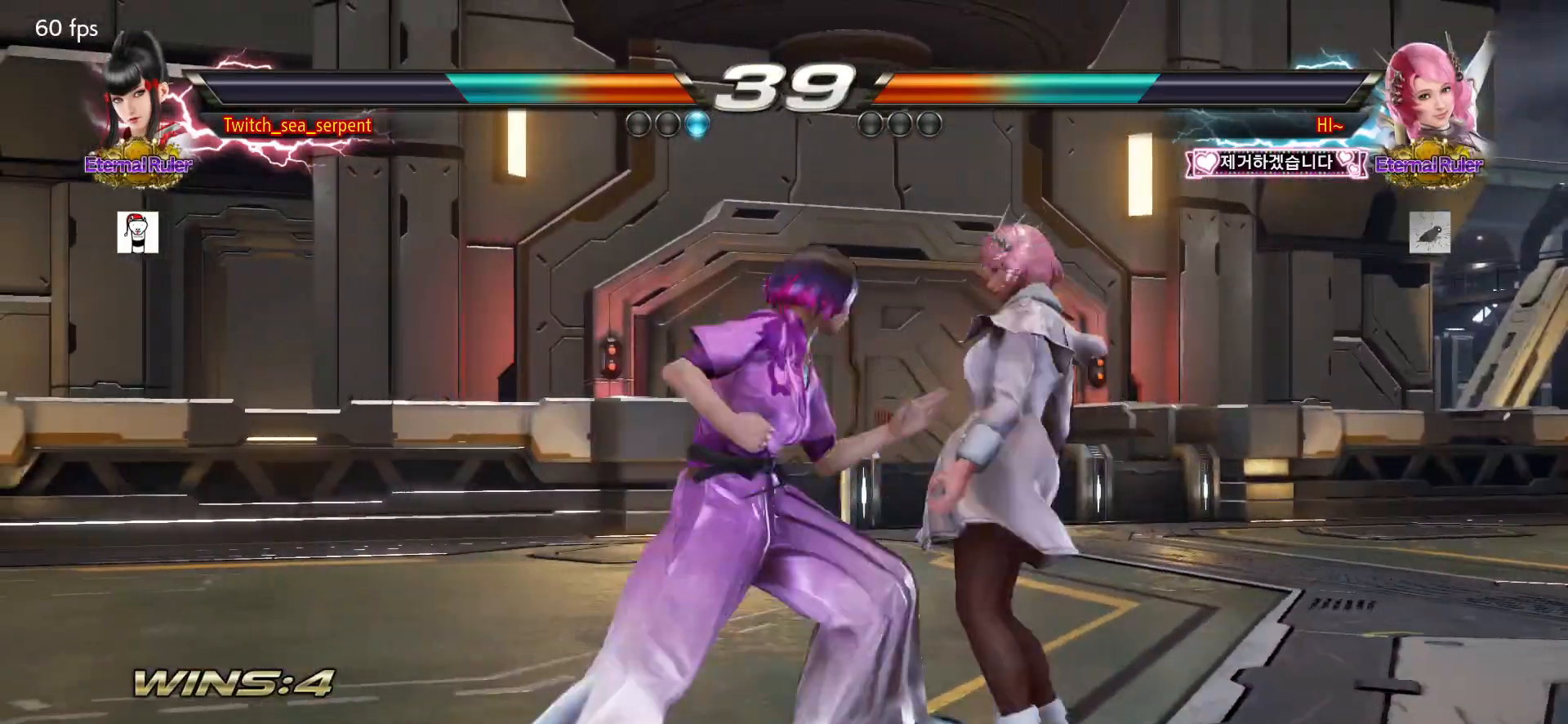
{"buttons": ["SQUARE"], "left_stick": "center", "events": [[33, "SQUARE", "down"], [100, "SQUARE", "up"], [350, "SQUARE", "down"], [383, "SQUARE", "up"], [467, "SQUARE", "down"]]}